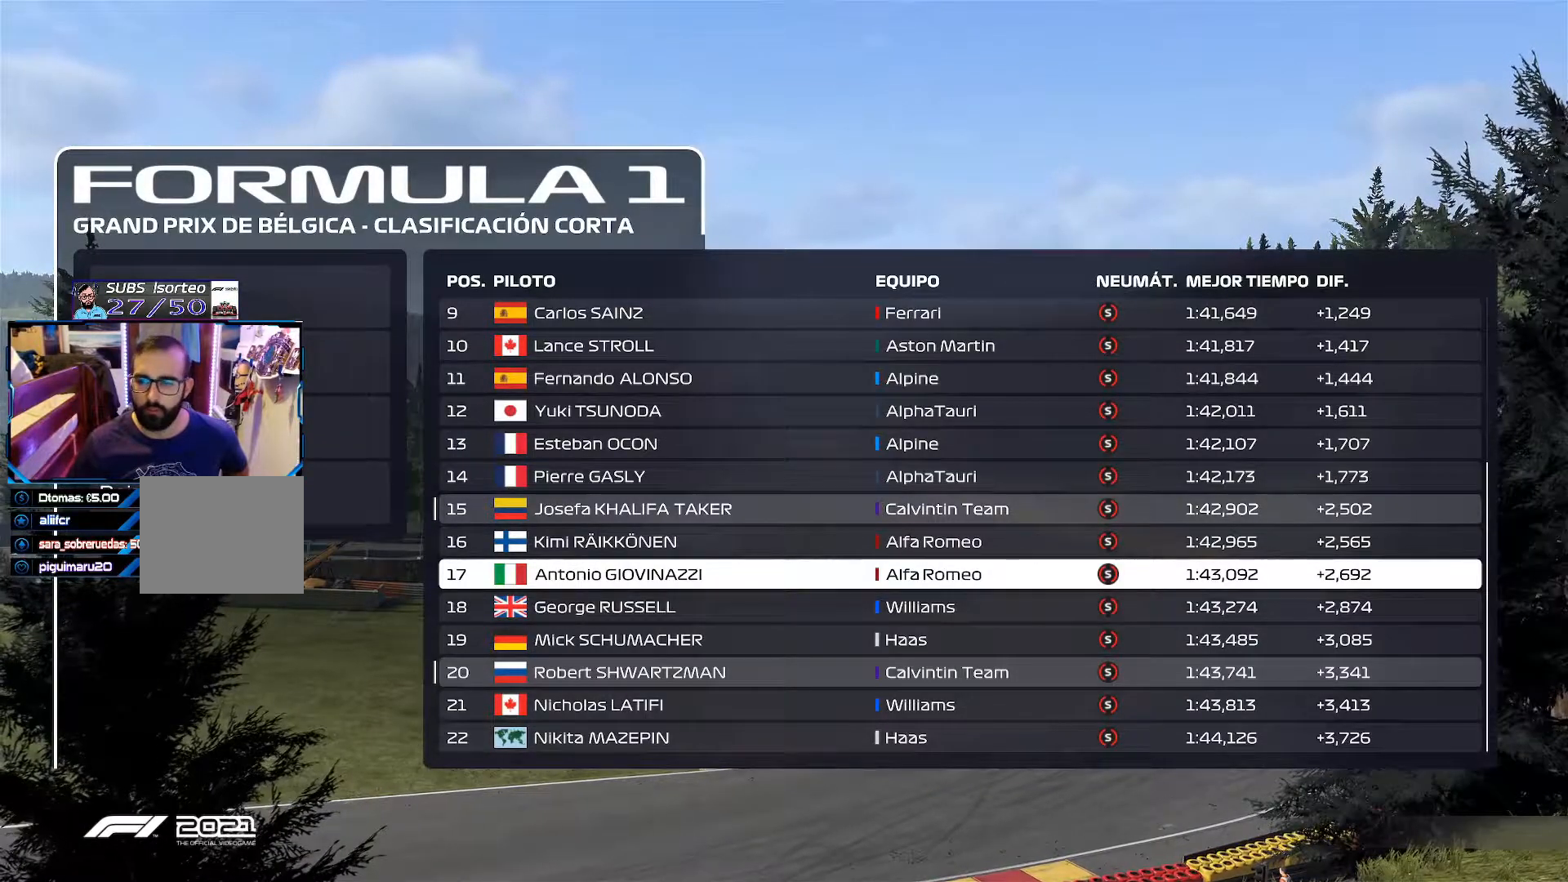
Gameplay with a controller (Xbox layout); each line is a JSON object with the inputs held at the frame after it. "events" lists button and stick changes between this image and that frame as [ms after this image, input, new state], when the widget could be followed in between.
{"buttons": ["DPAD_DOWN"], "left_stick": "center", "right_stick": "center", "events": [[450, "DPAD_DOWN", "down"]]}
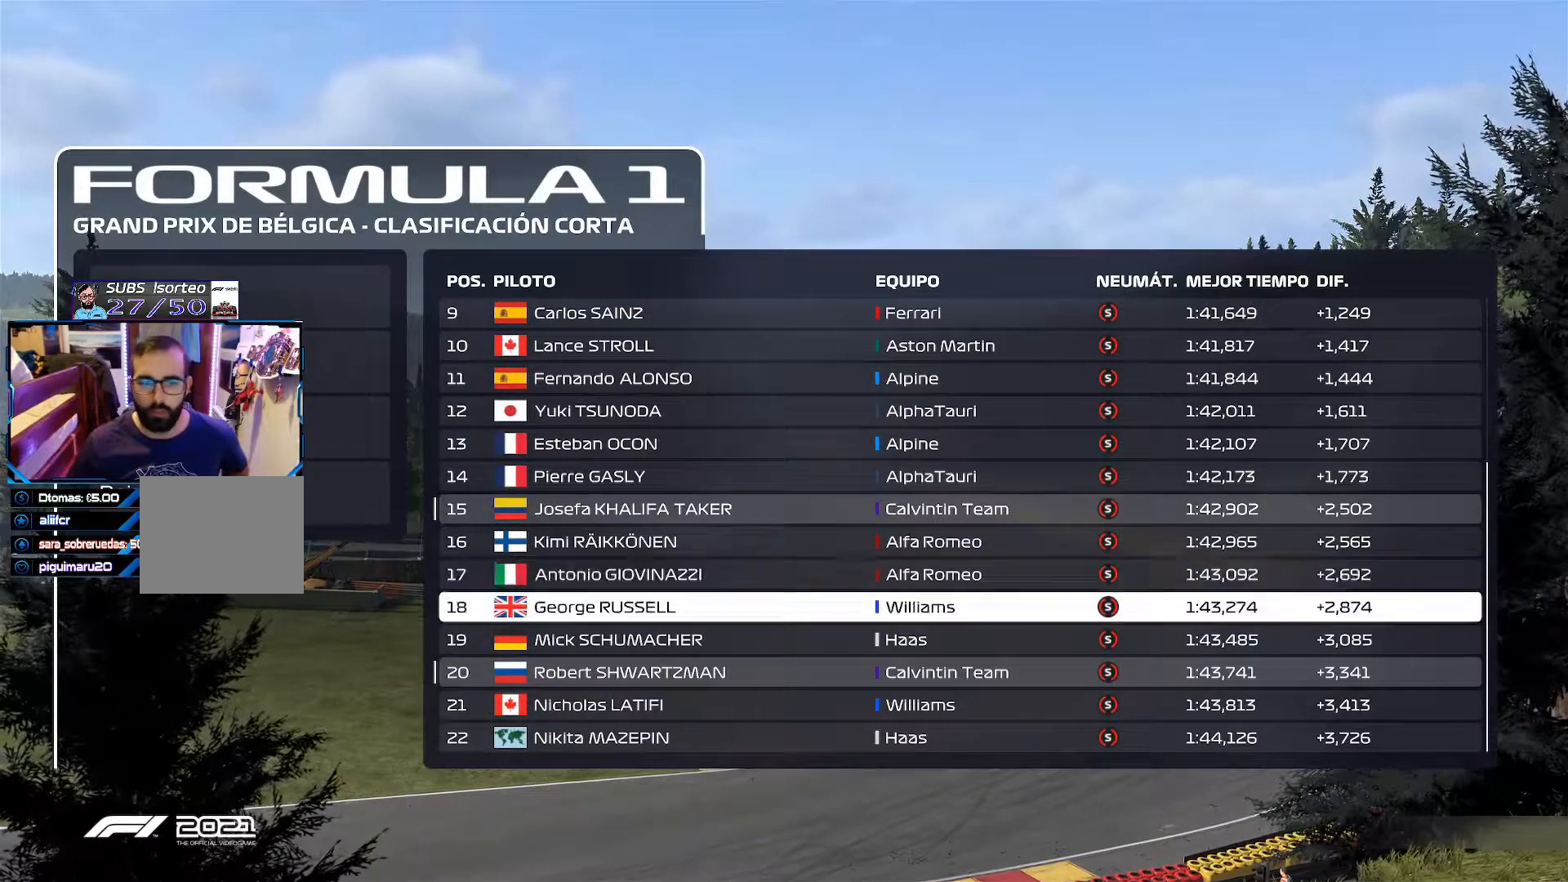
{"buttons": [], "left_stick": "center", "right_stick": "center", "events": [[117, "DPAD_DOWN", "up"], [300, "DPAD_DOWN", "down"], [400, "DPAD_DOWN", "up"]]}
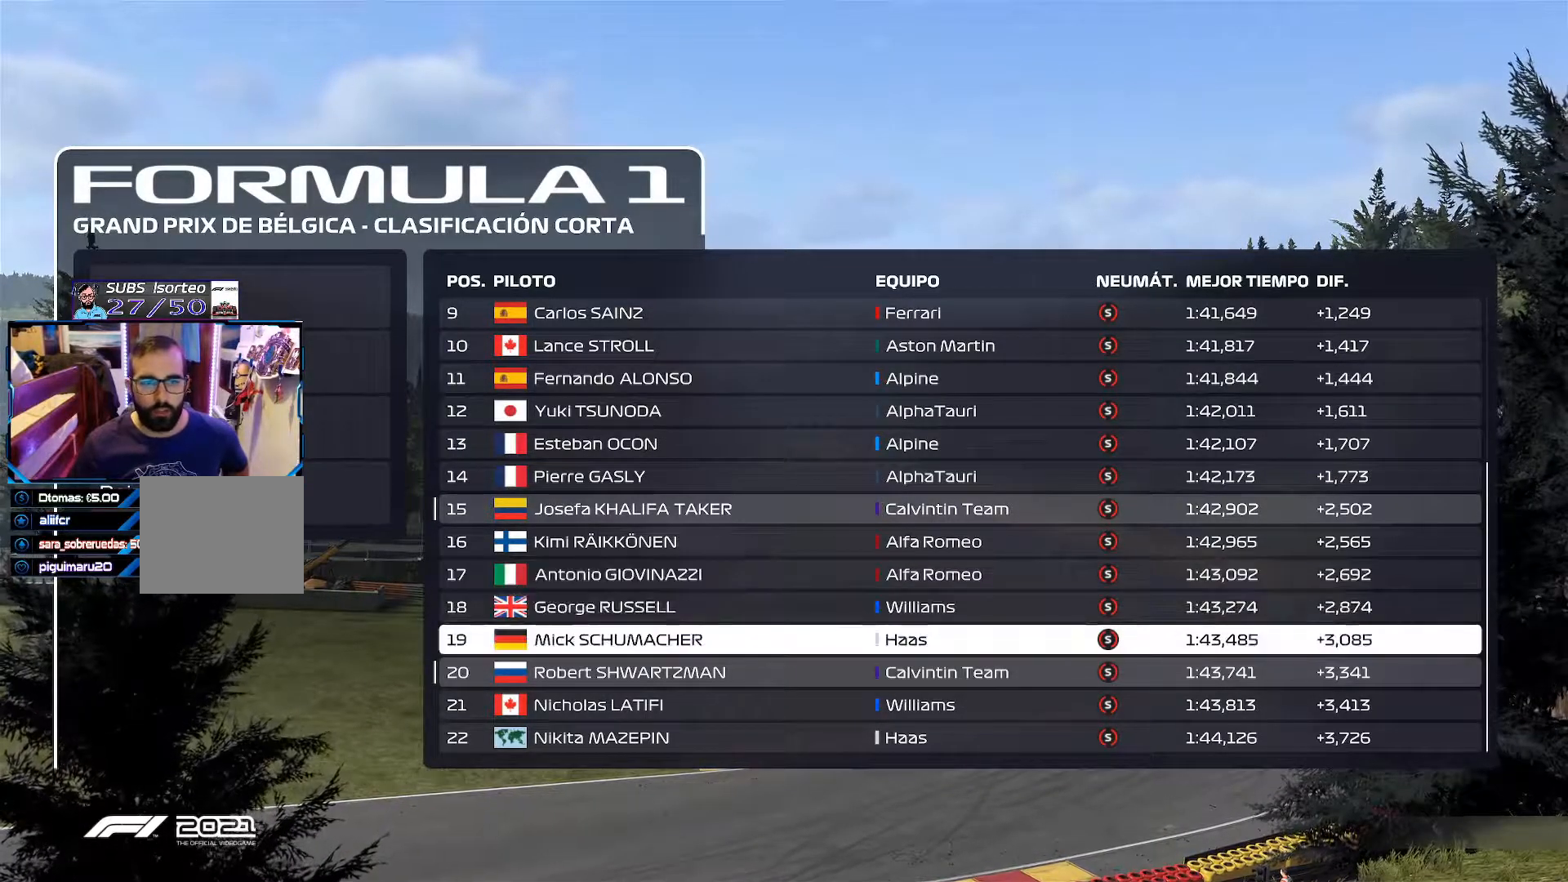
{"buttons": [], "left_stick": "center", "right_stick": "center", "events": [[16, "DPAD_DOWN", "down"], [116, "DPAD_DOWN", "up"], [250, "DPAD_DOWN", "down"], [383, "DPAD_DOWN", "up"]]}
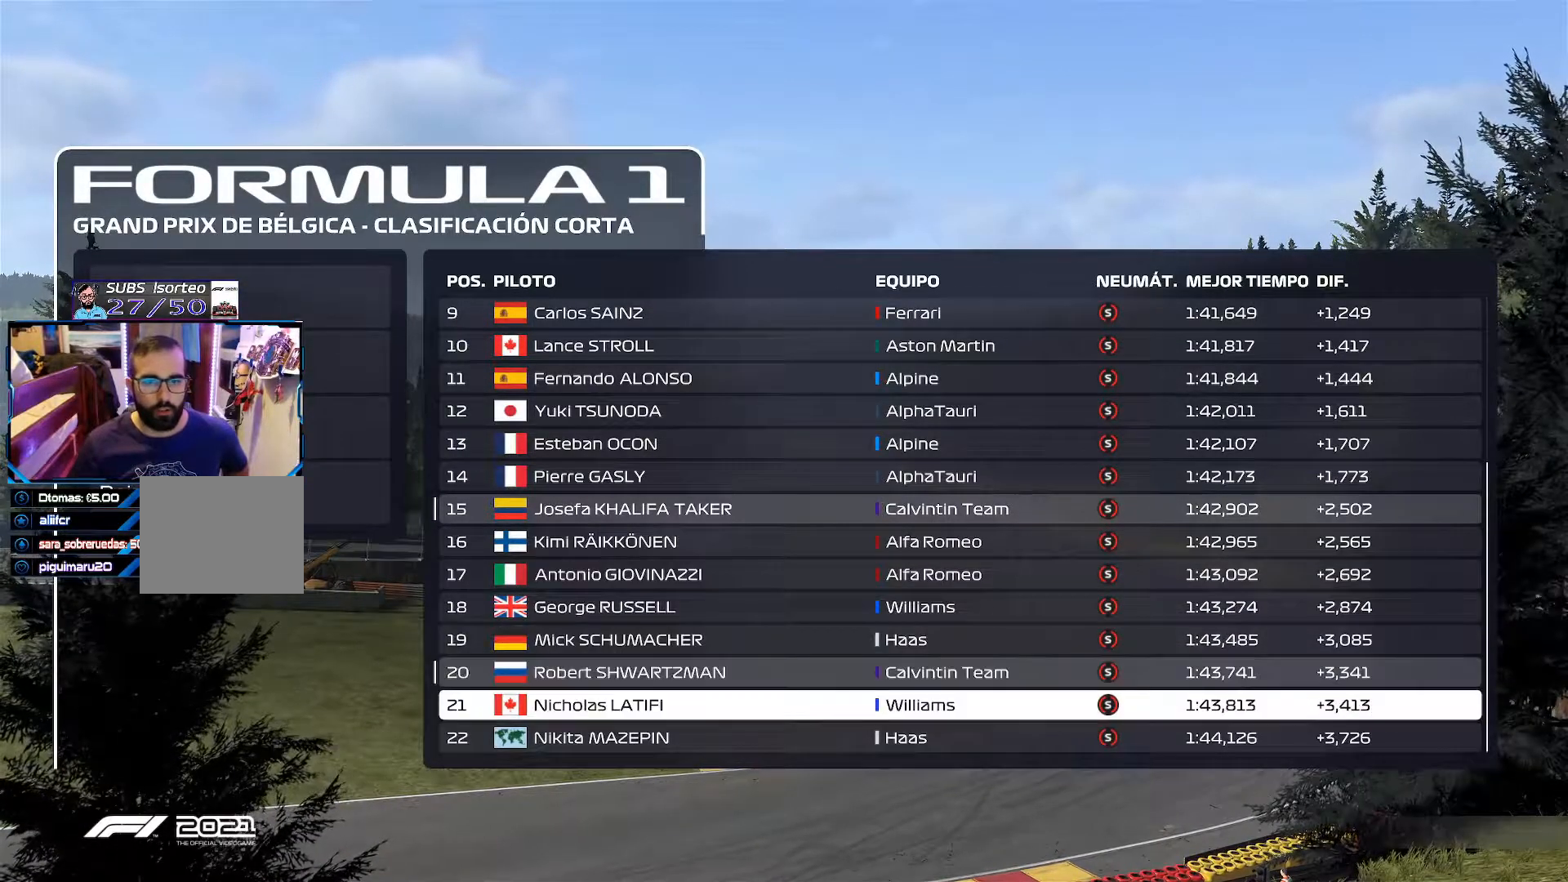
{"buttons": [], "left_stick": "center", "right_stick": "center", "events": [[367, "DPAD_UP", "down"], [501, "DPAD_UP", "up"]]}
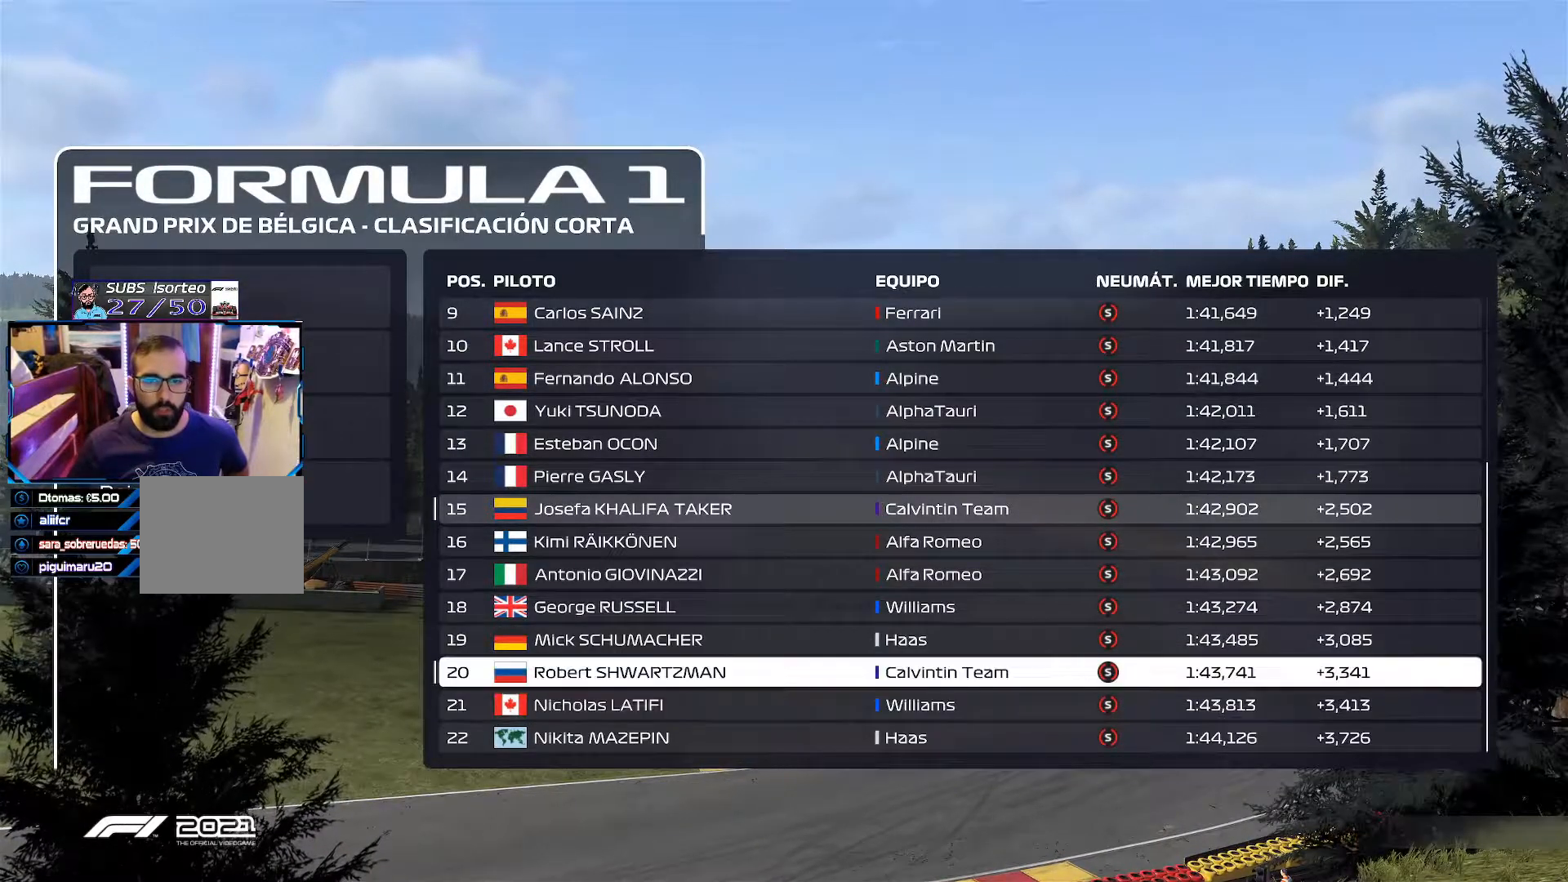
{"buttons": ["DPAD_UP"], "left_stick": "center", "right_stick": "center", "events": [[50, "DPAD_UP", "down"], [200, "DPAD_UP", "up"], [250, "DPAD_UP", "down"], [383, "DPAD_UP", "up"], [450, "DPAD_UP", "down"]]}
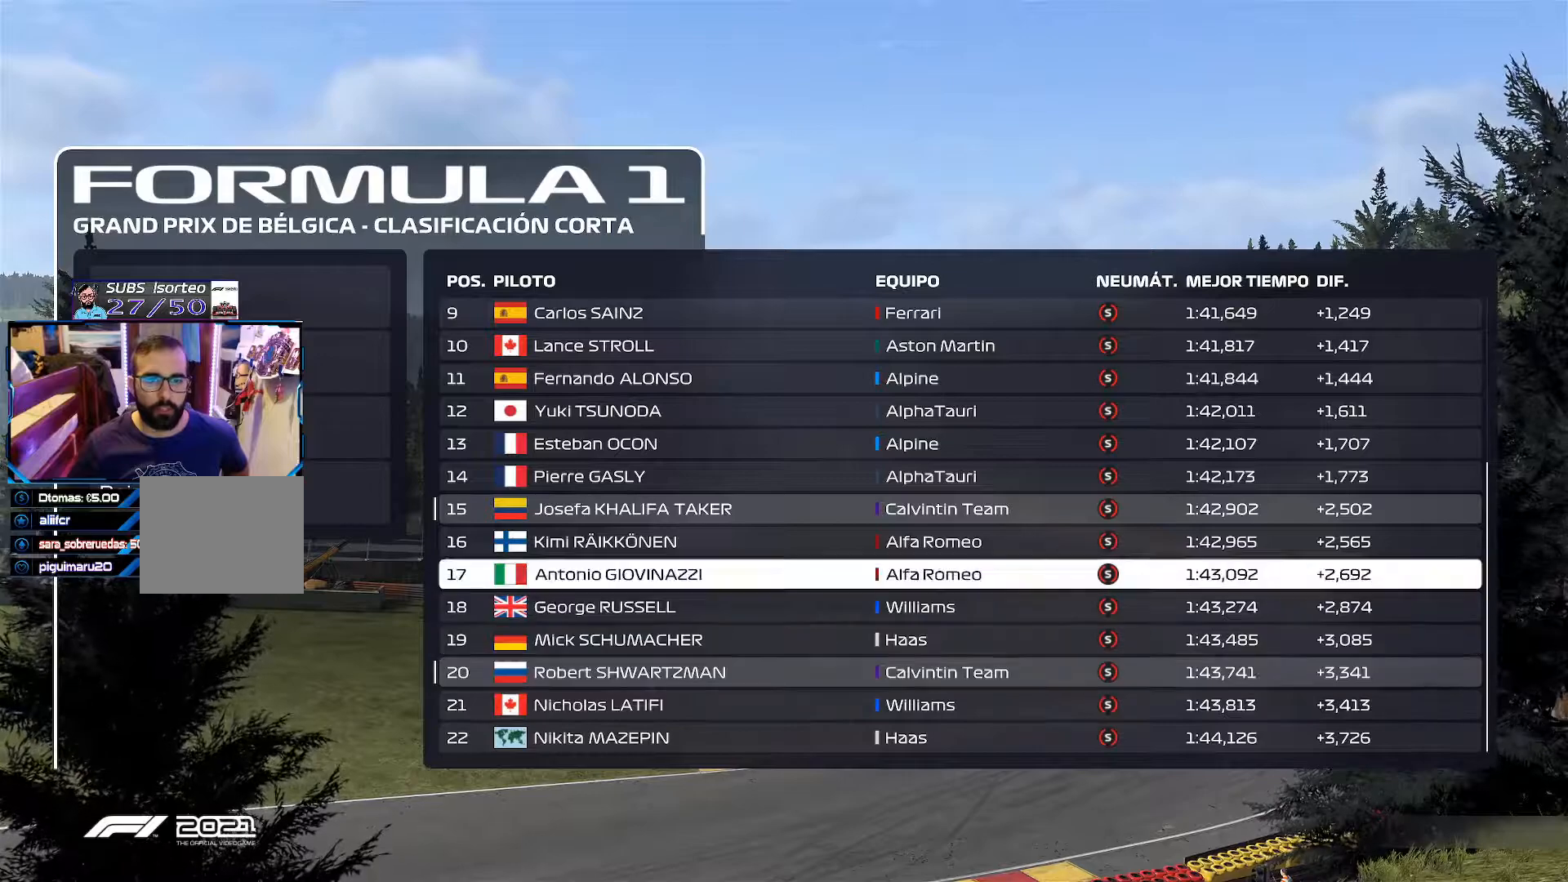
{"buttons": [], "left_stick": "center", "right_stick": "center", "events": [[67, "DPAD_UP", "up"], [150, "DPAD_UP", "down"], [267, "DPAD_UP", "up"], [350, "DPAD_UP", "down"], [484, "DPAD_UP", "up"]]}
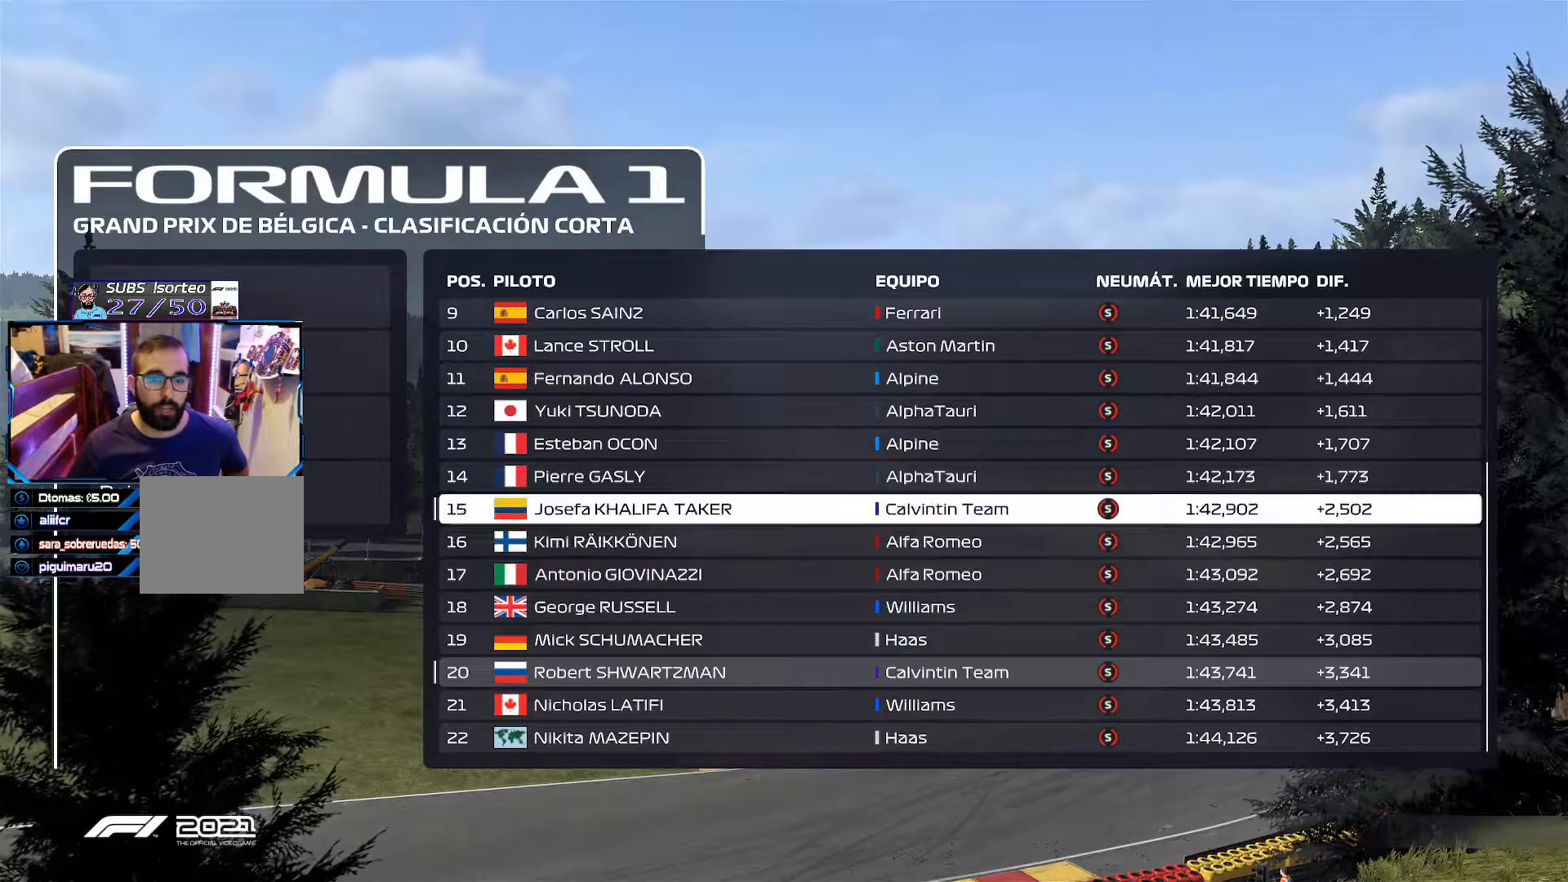
{"buttons": [], "left_stick": "center", "right_stick": "center", "events": [[66, "DPAD_UP", "down"], [200, "DPAD_UP", "up"]]}
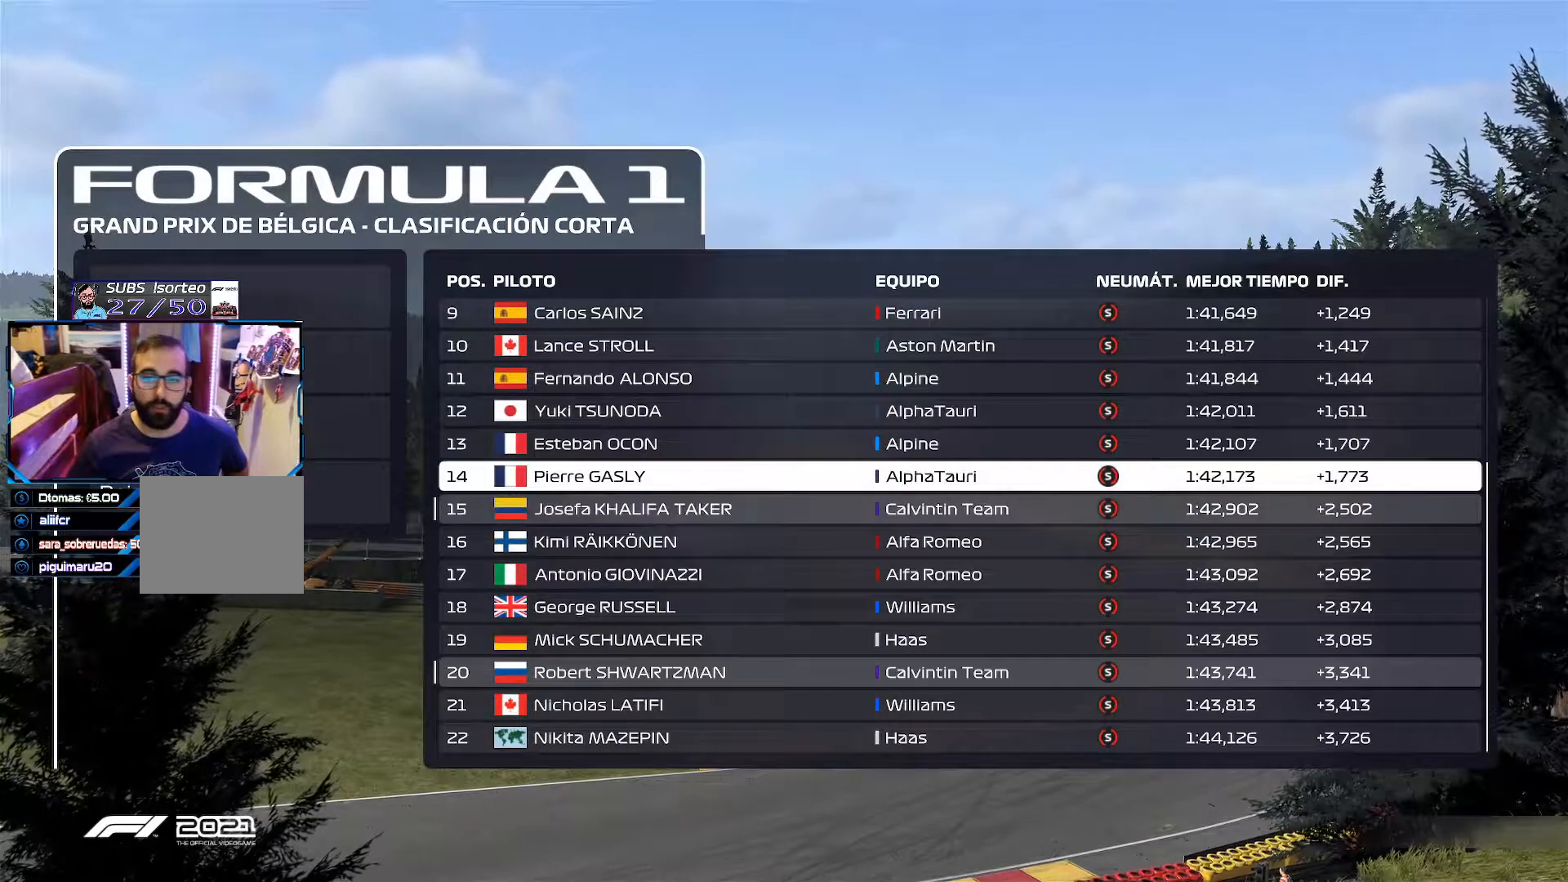
{"buttons": [], "left_stick": "center", "right_stick": "center", "events": []}
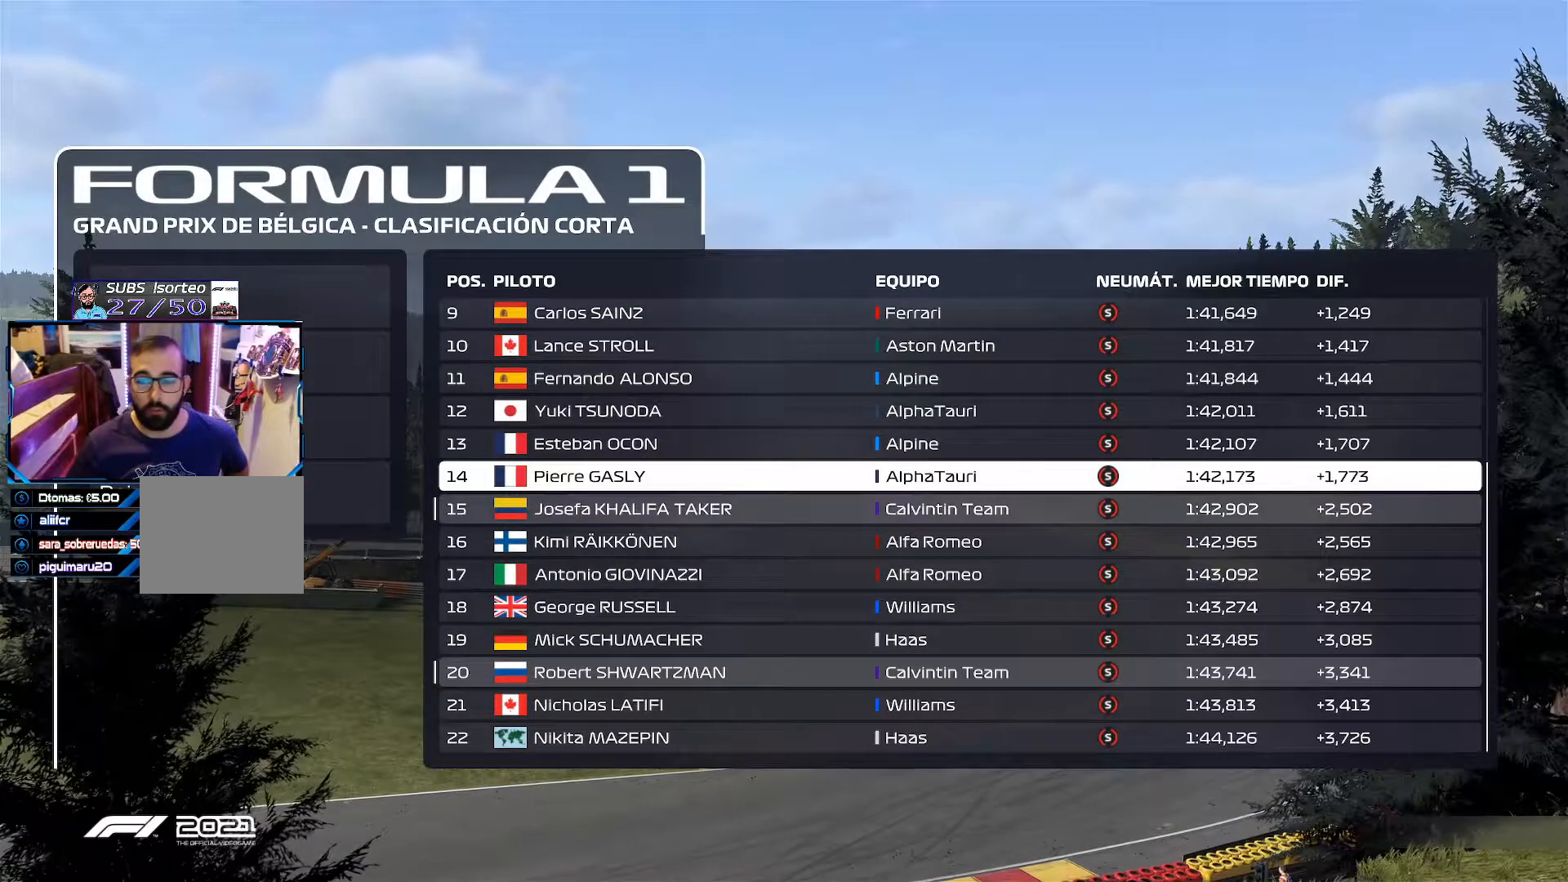
{"buttons": ["DPAD_DOWN"], "left_stick": "center", "right_stick": "center", "events": [[367, "DPAD_DOWN", "down"]]}
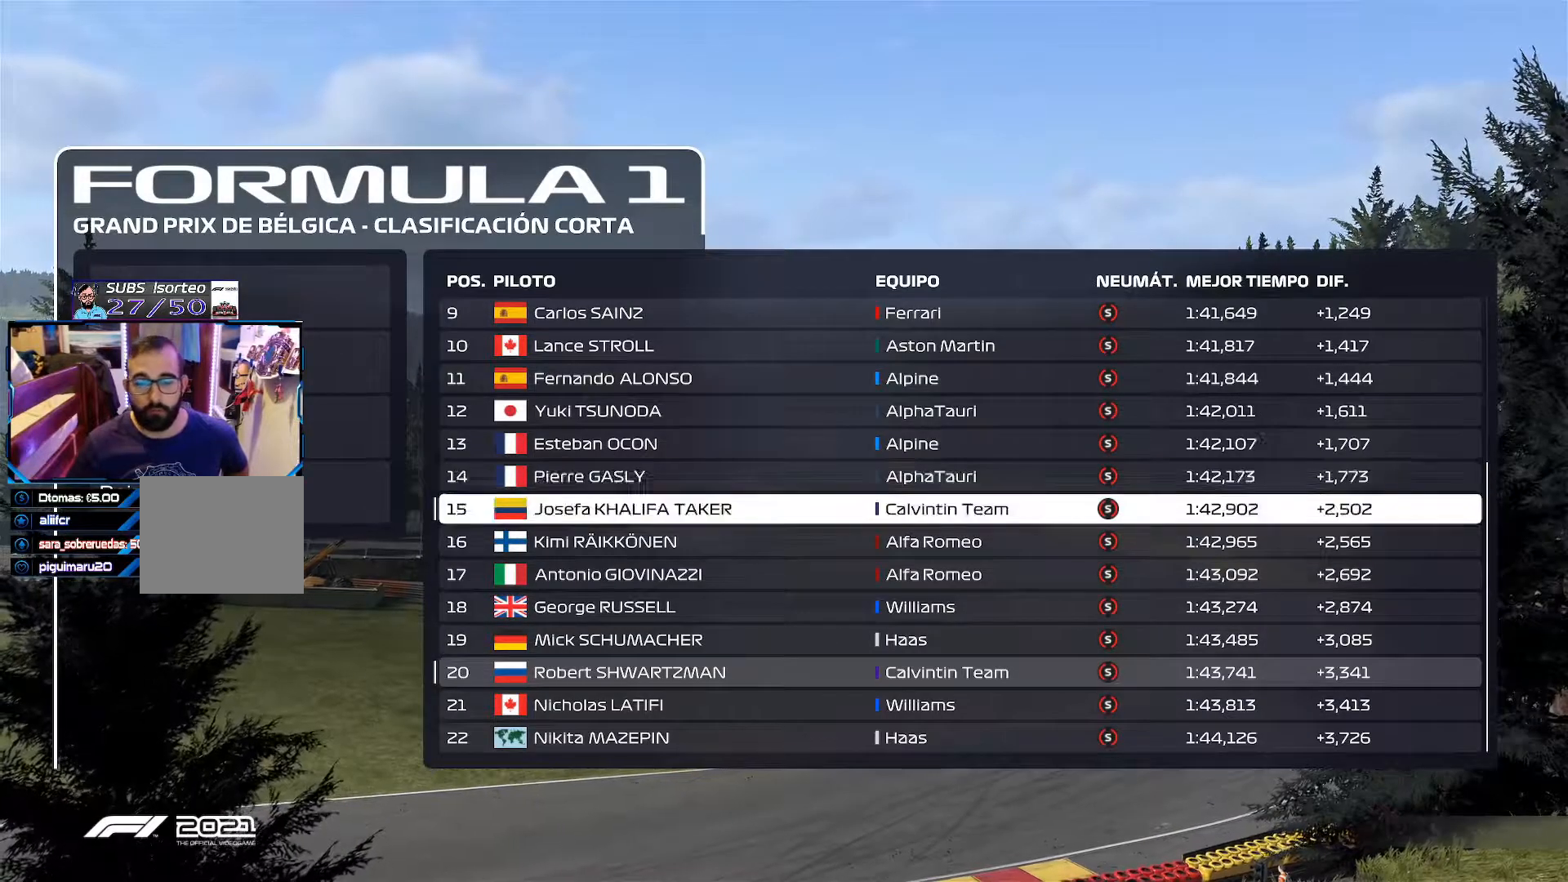
{"buttons": ["DPAD_DOWN"], "left_stick": "center", "right_stick": "center", "events": [[17, "DPAD_DOWN", "up"], [83, "DPAD_DOWN", "down"], [217, "DPAD_DOWN", "up"], [317, "DPAD_DOWN", "down"], [417, "DPAD_DOWN", "up"], [501, "DPAD_DOWN", "down"]]}
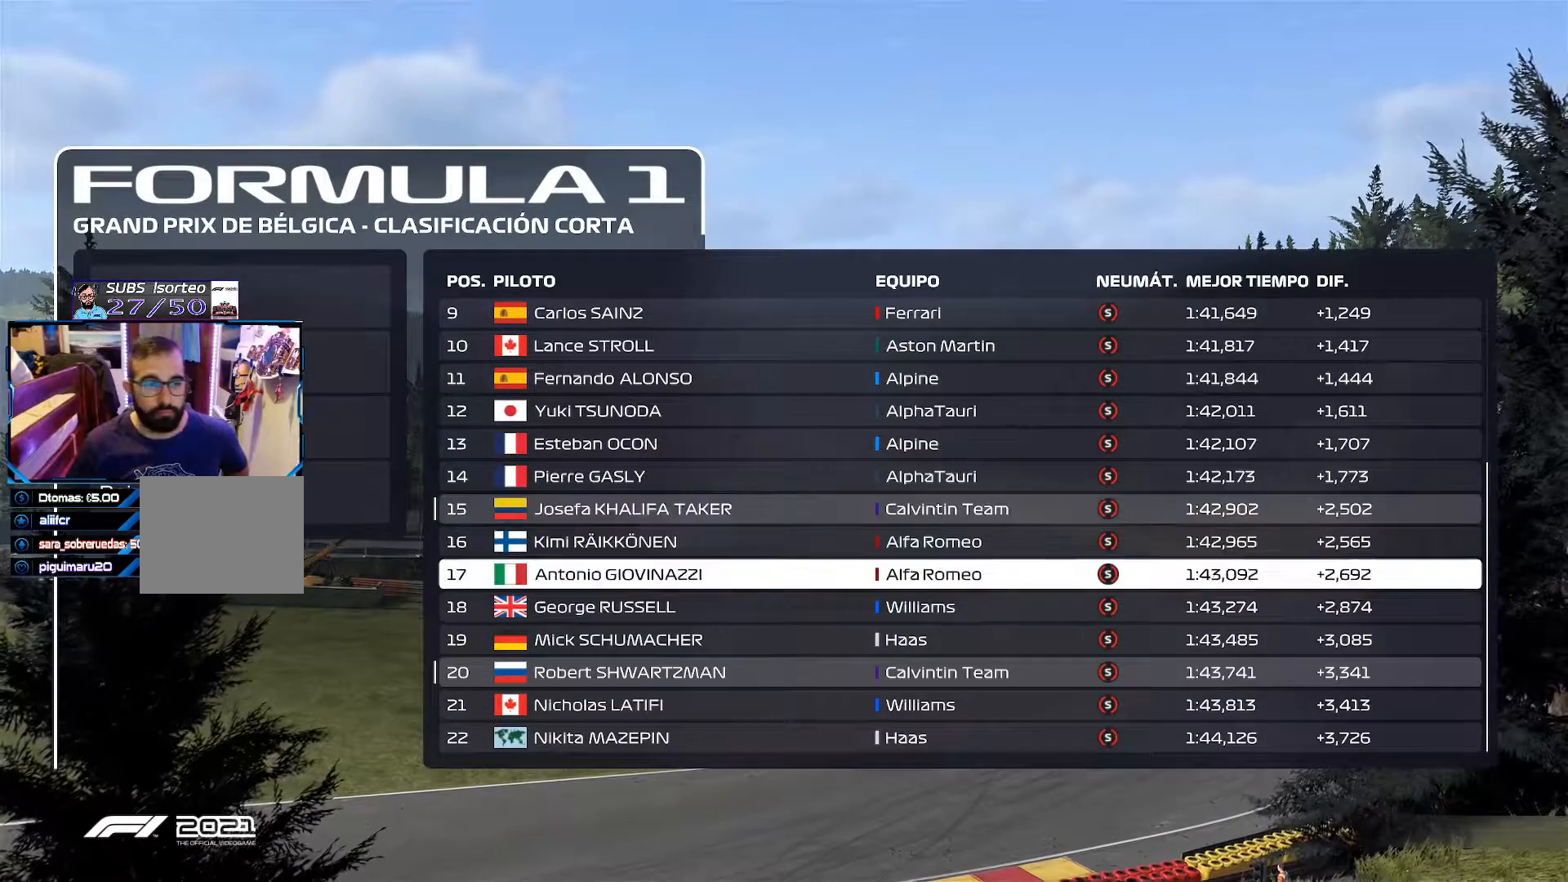
{"buttons": [], "left_stick": "center", "right_stick": "center", "events": [[100, "DPAD_DOWN", "up"], [183, "DPAD_DOWN", "down"], [300, "DPAD_DOWN", "up"], [367, "DPAD_DOWN", "down"], [500, "DPAD_DOWN", "up"]]}
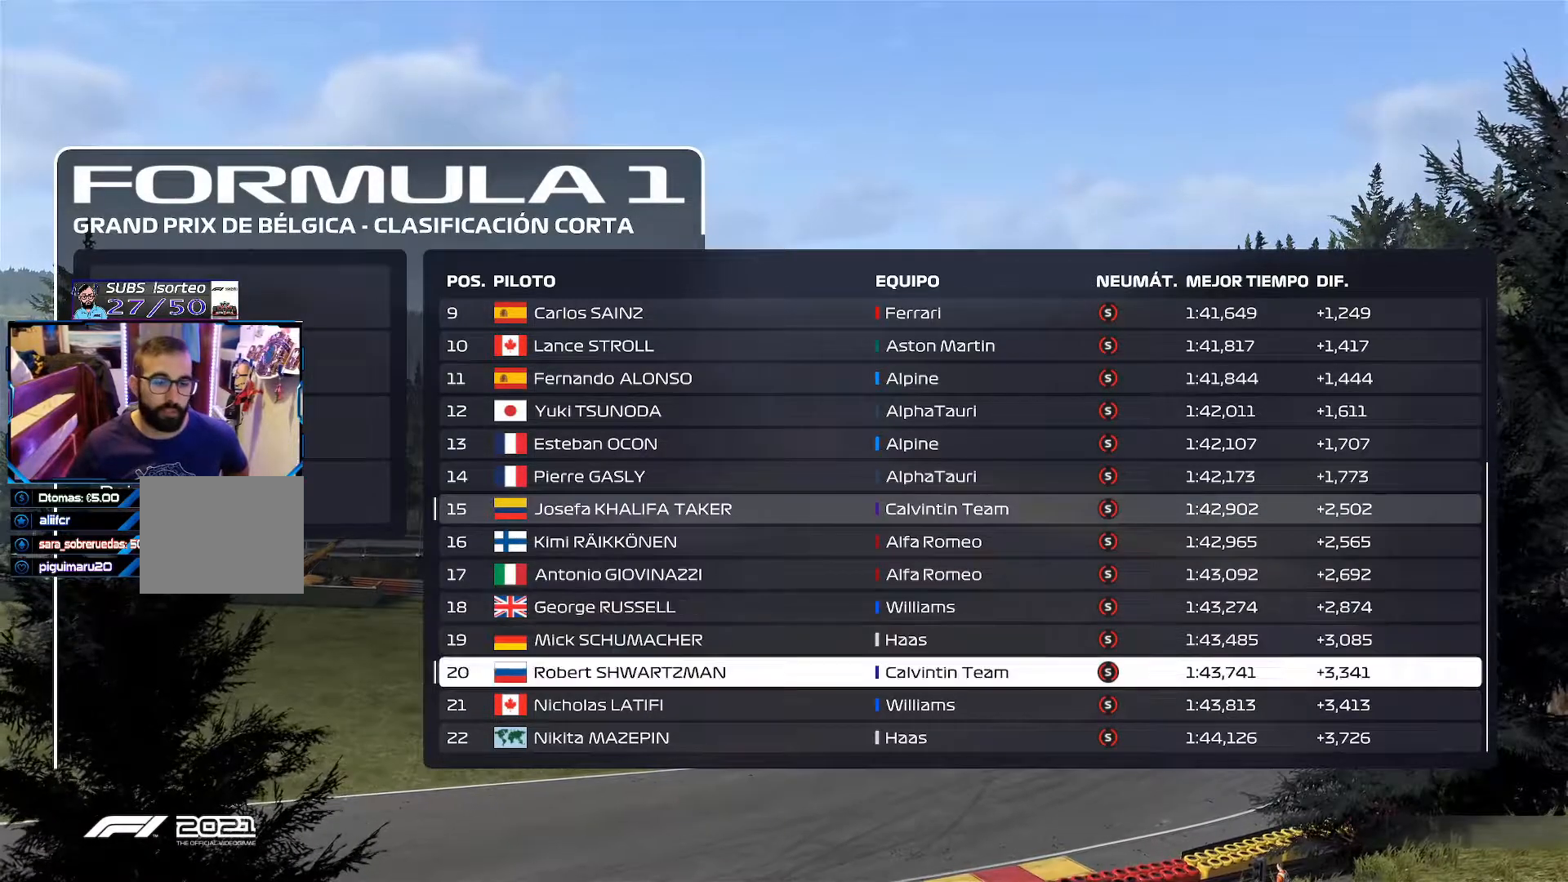
{"buttons": ["DPAD_DOWN"], "left_stick": "center", "right_stick": "center", "events": [[100, "DPAD_DOWN", "down"], [217, "DPAD_DOWN", "up"], [284, "DPAD_DOWN", "down"], [384, "DPAD_DOWN", "up"], [484, "DPAD_DOWN", "down"]]}
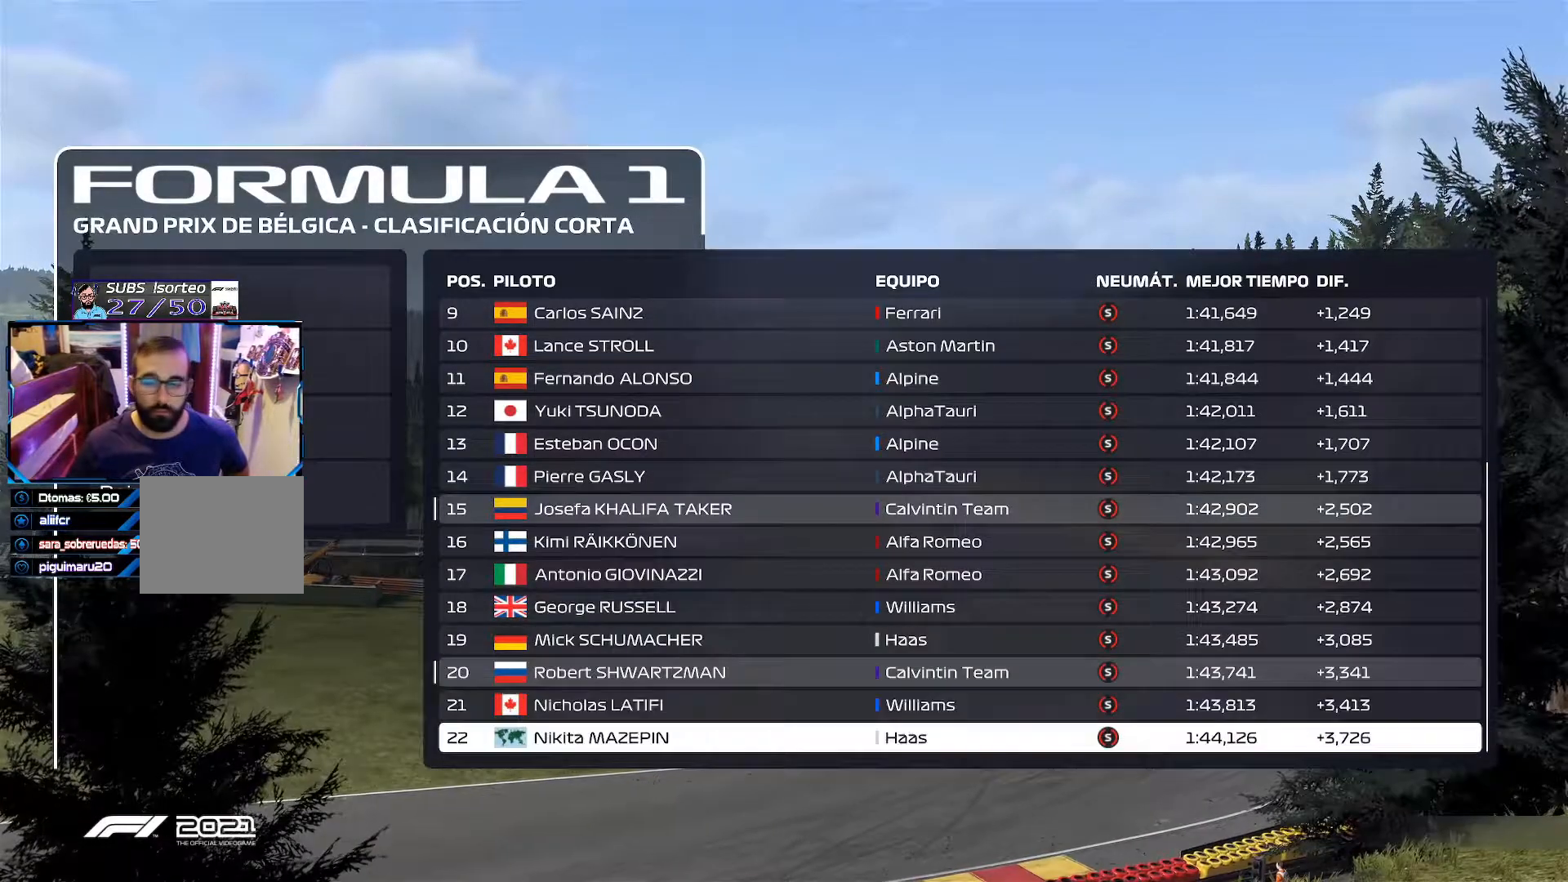
{"buttons": [], "left_stick": "center", "right_stick": "center", "events": [[83, "DPAD_DOWN", "up"]]}
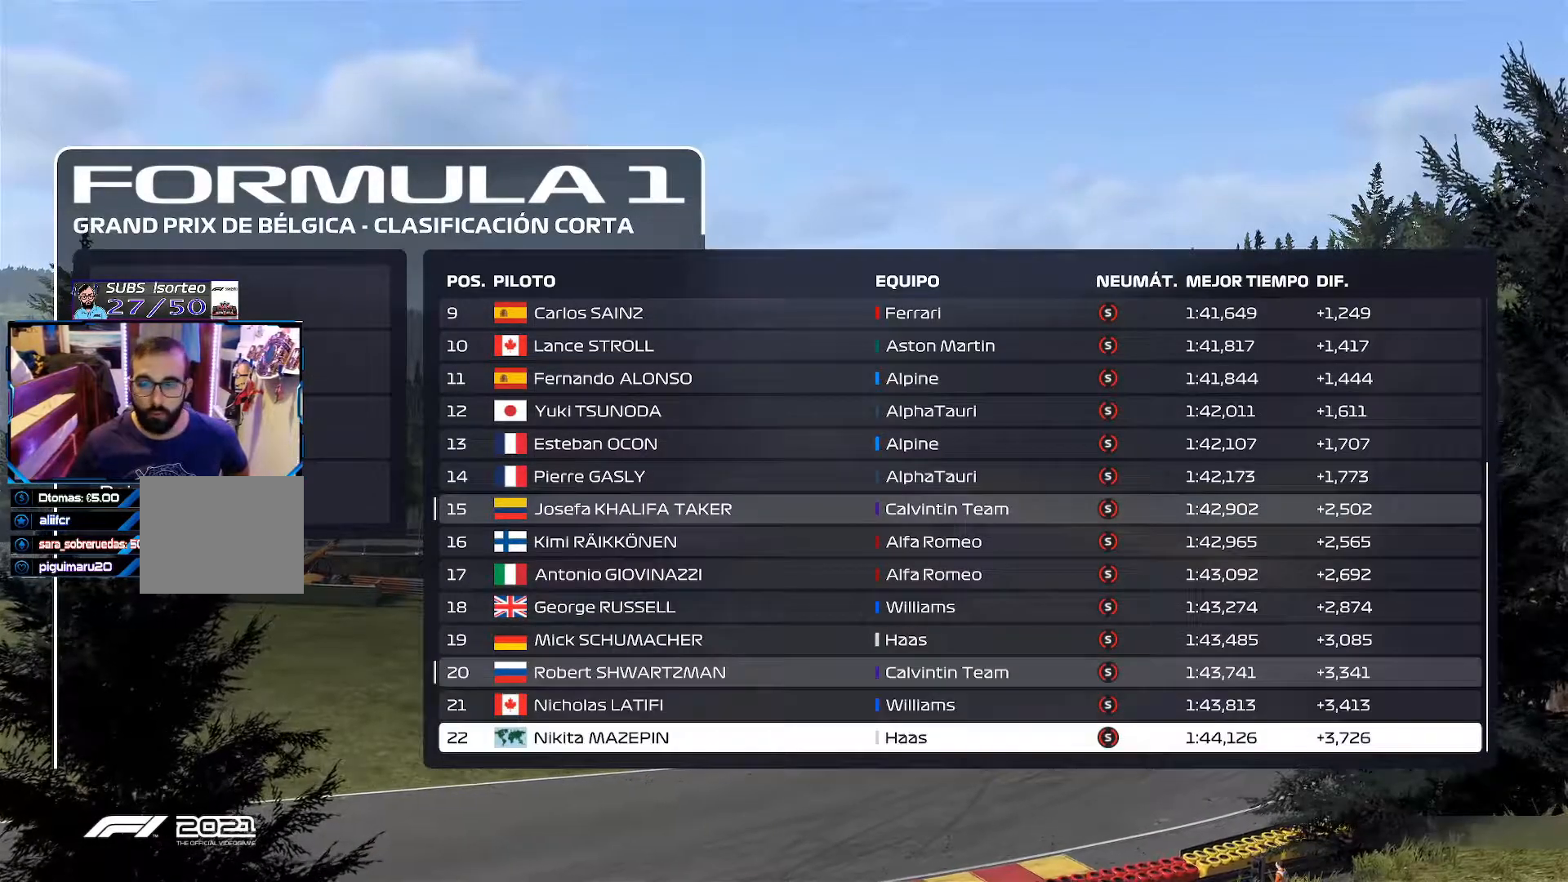
{"buttons": [], "left_stick": "center", "right_stick": "center", "events": []}
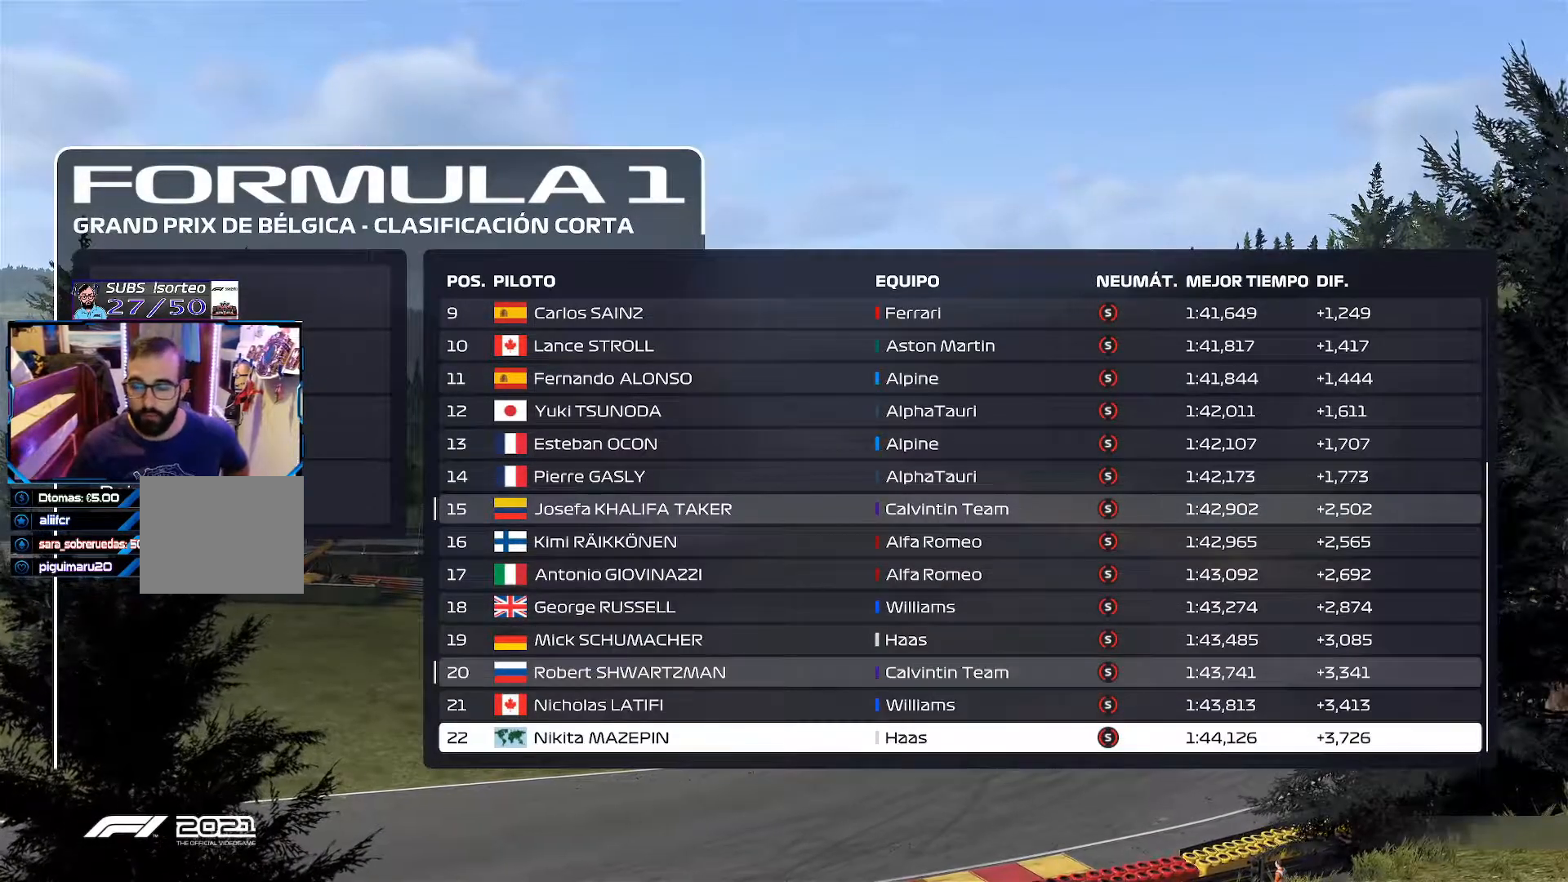
{"buttons": ["DPAD_LEFT"], "left_stick": "center", "right_stick": "center", "events": [[367, "DPAD_LEFT", "down"]]}
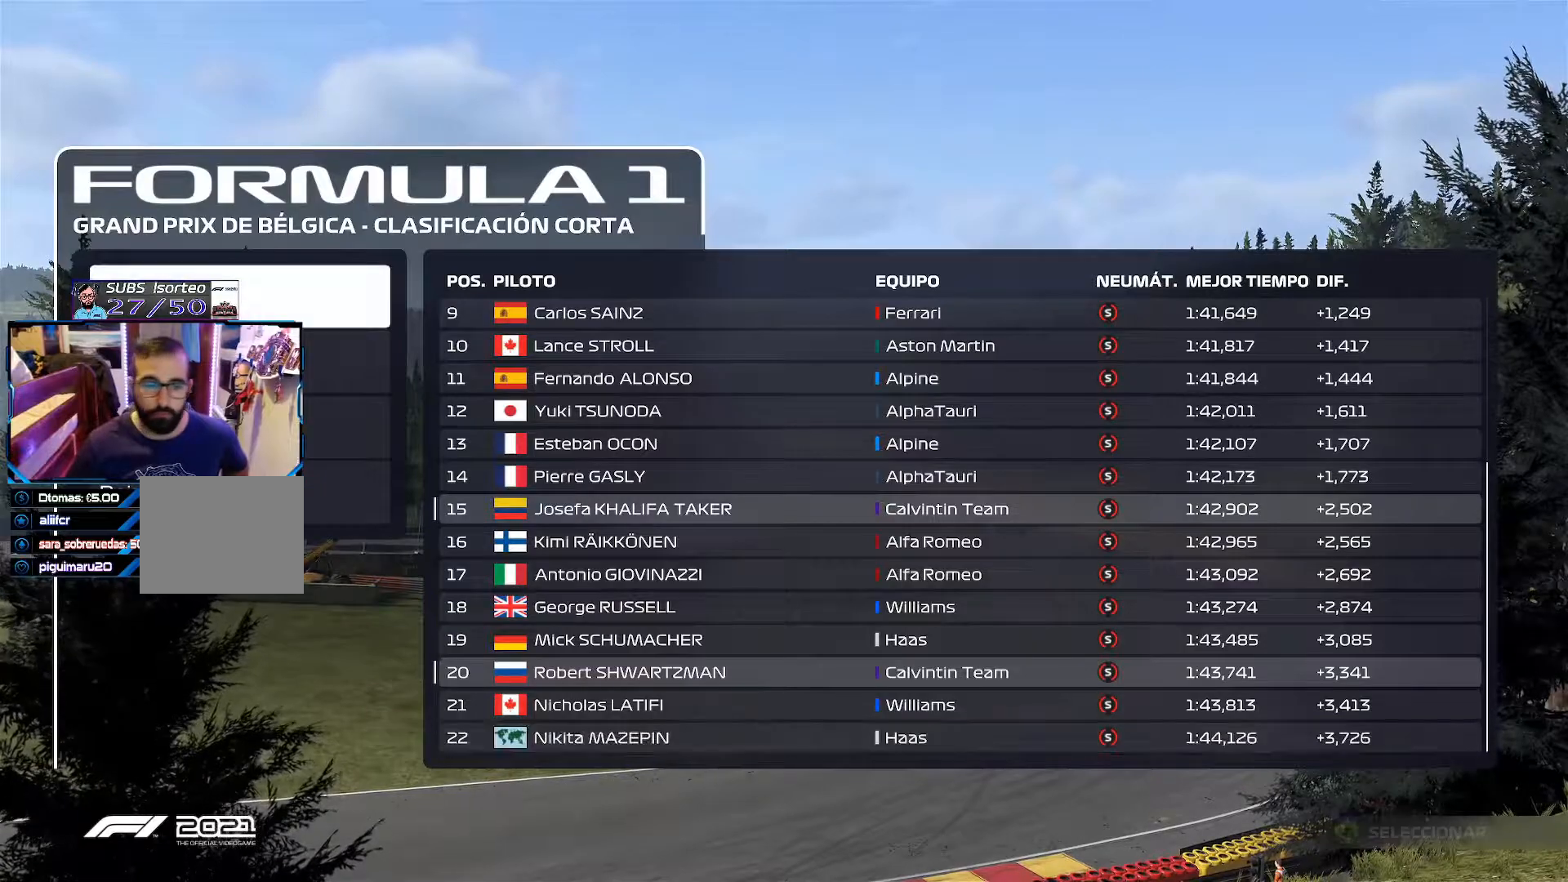
{"buttons": ["A"], "left_stick": "center", "right_stick": "center", "events": [[50, "DPAD_LEFT", "up"], [484, "A", "down"]]}
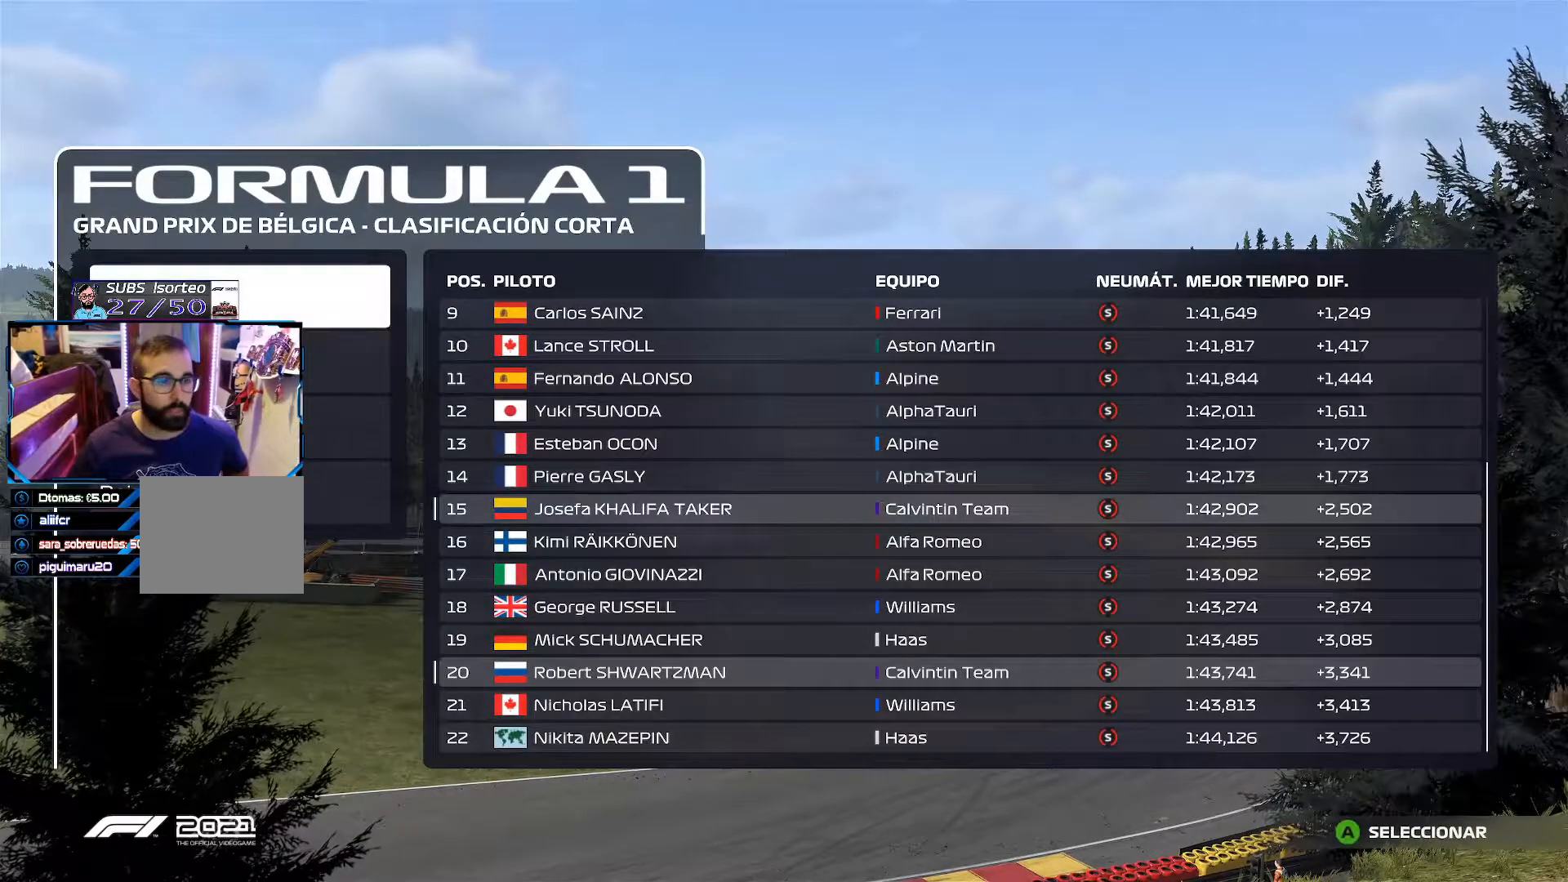
{"buttons": [], "left_stick": "center", "right_stick": "center", "events": [[83, "A", "up"]]}
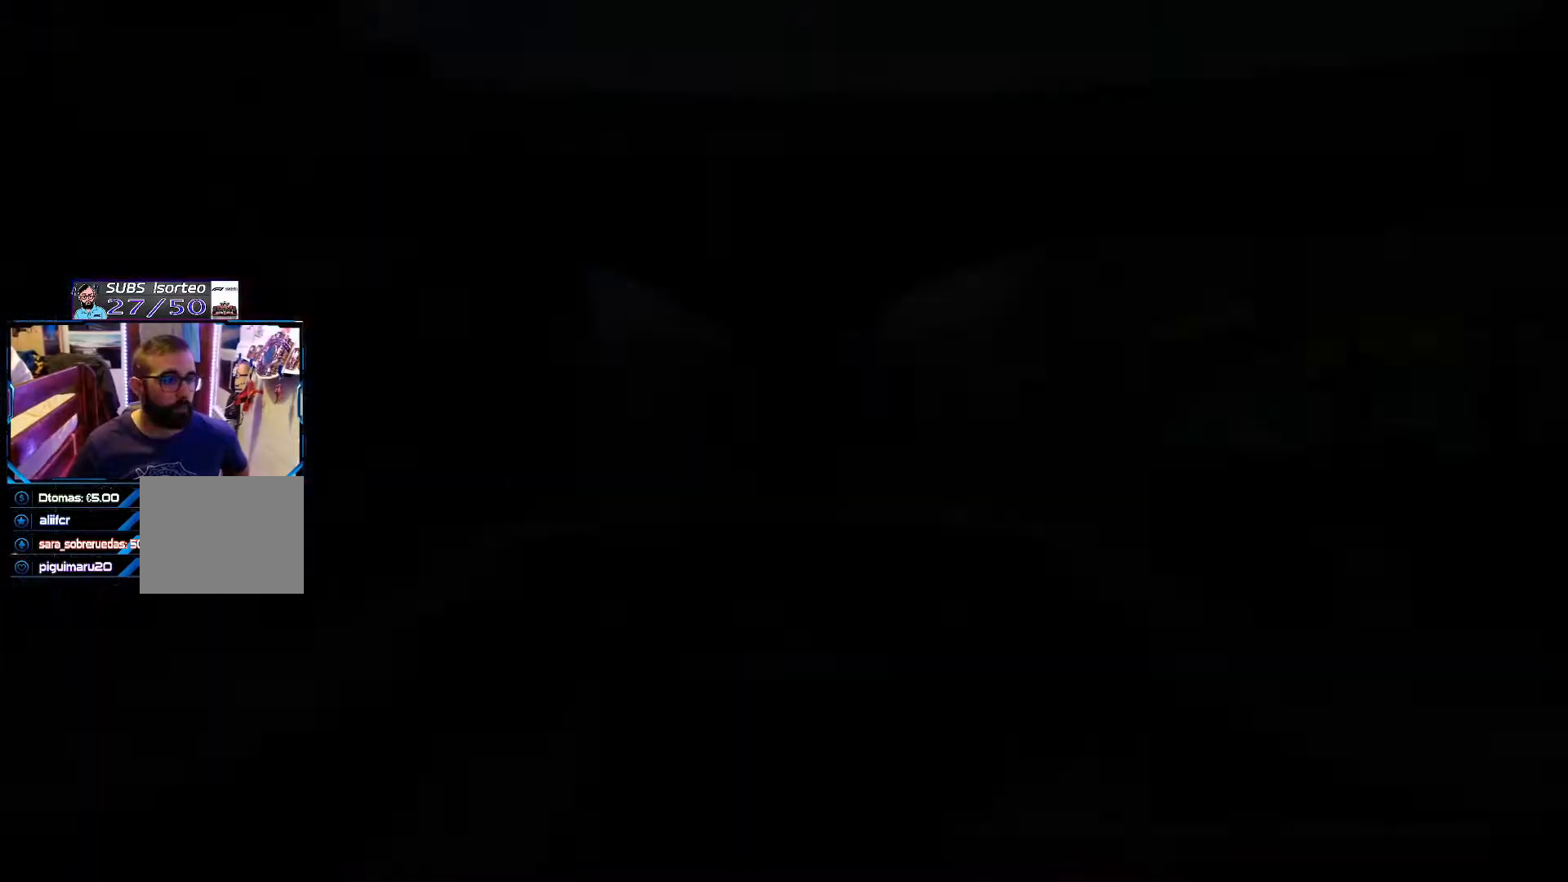
{"buttons": [], "left_stick": "center", "right_stick": "center", "events": []}
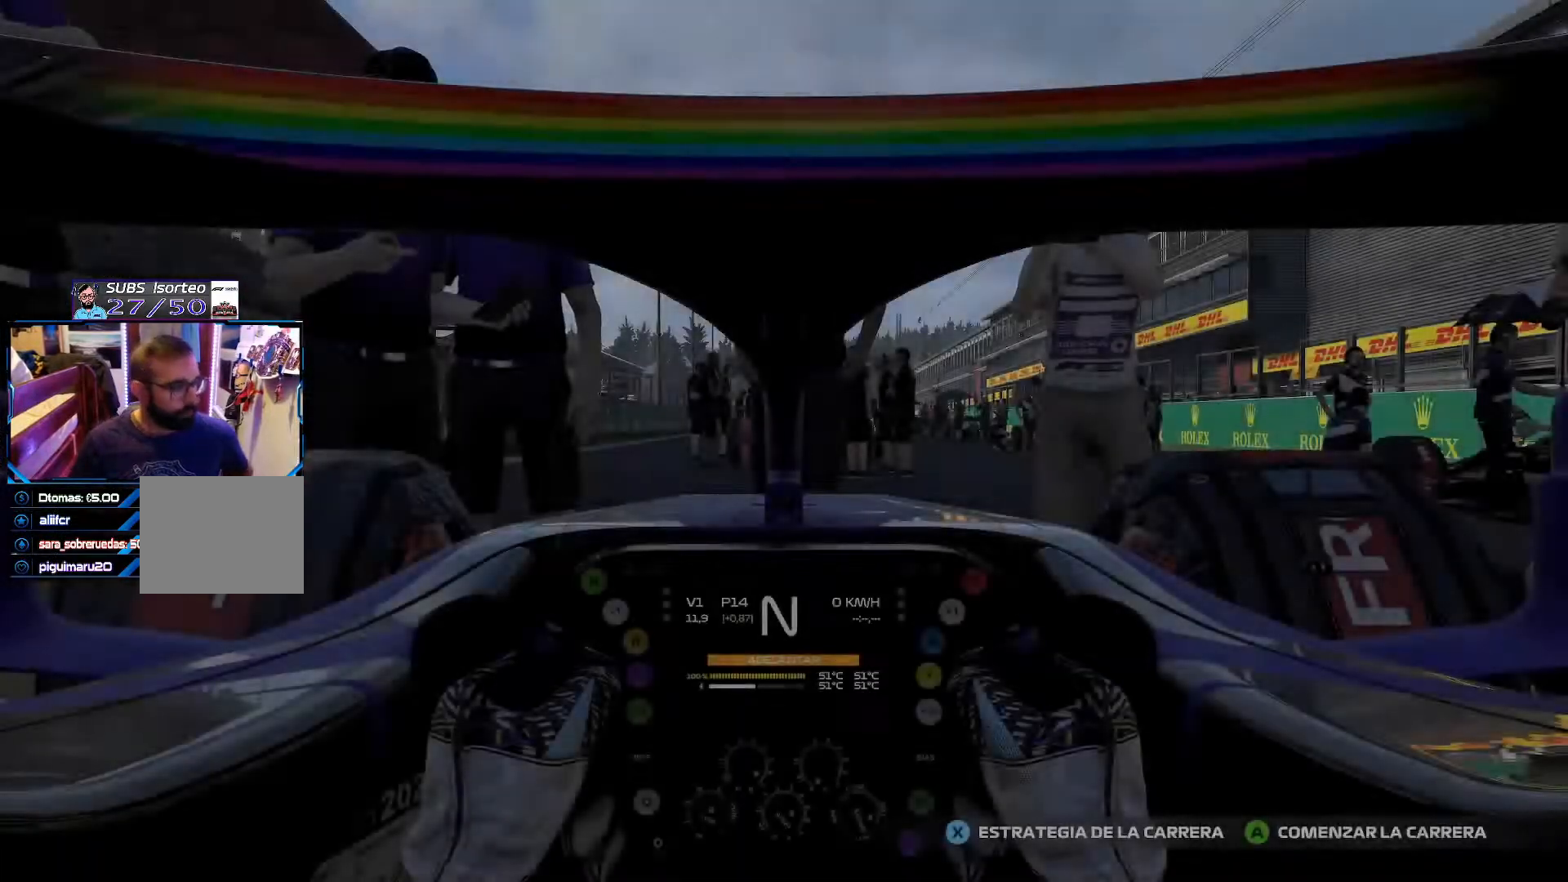
{"buttons": [], "left_stick": "center", "right_stick": "center", "events": []}
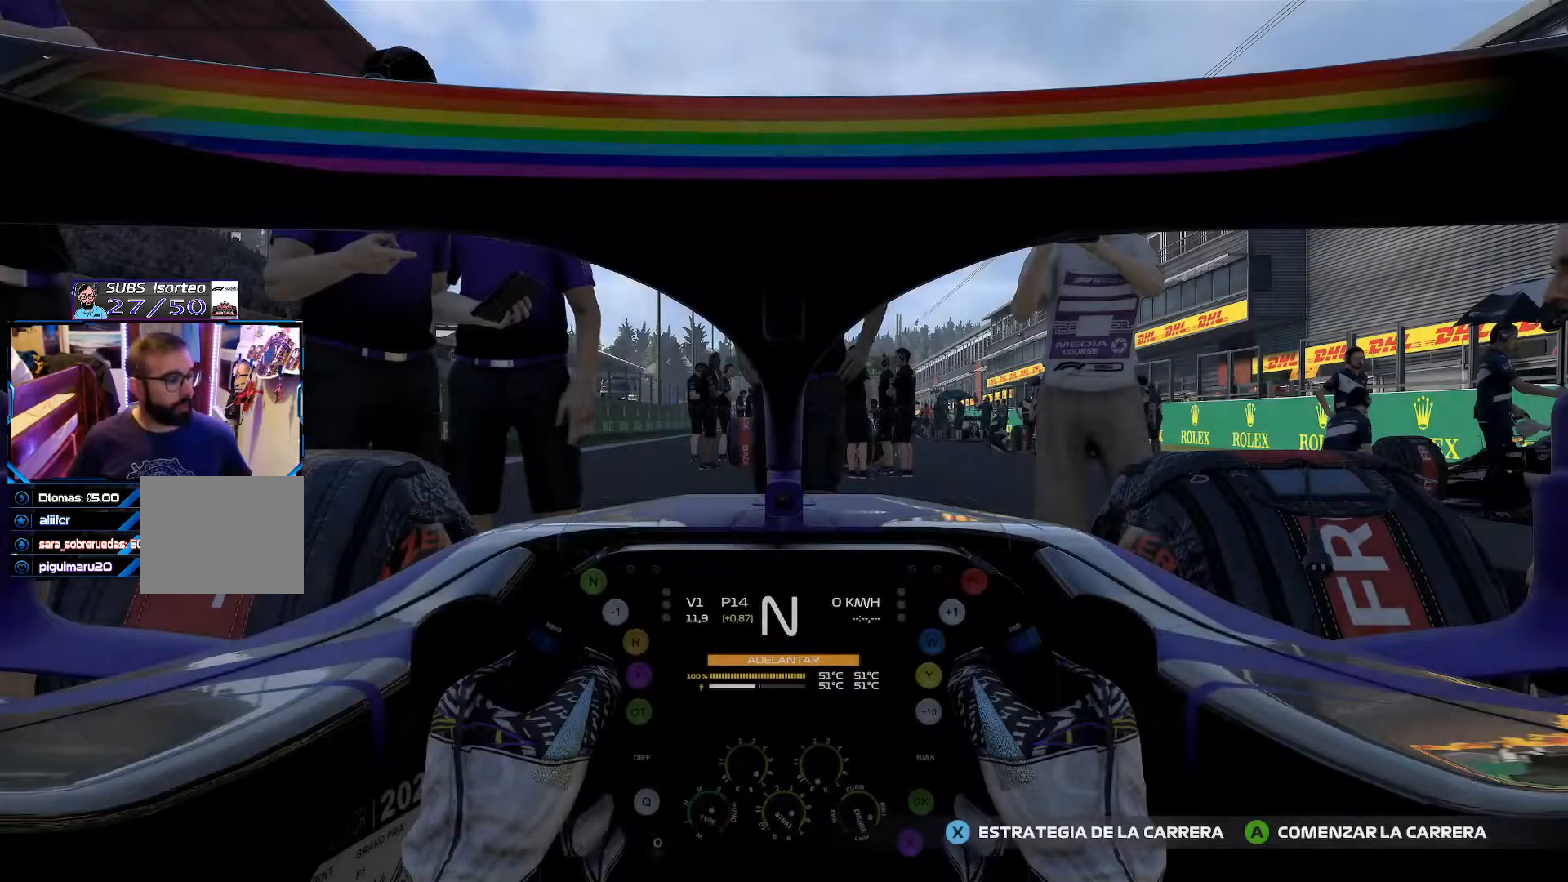
{"buttons": [], "left_stick": "center", "right_stick": "center", "events": []}
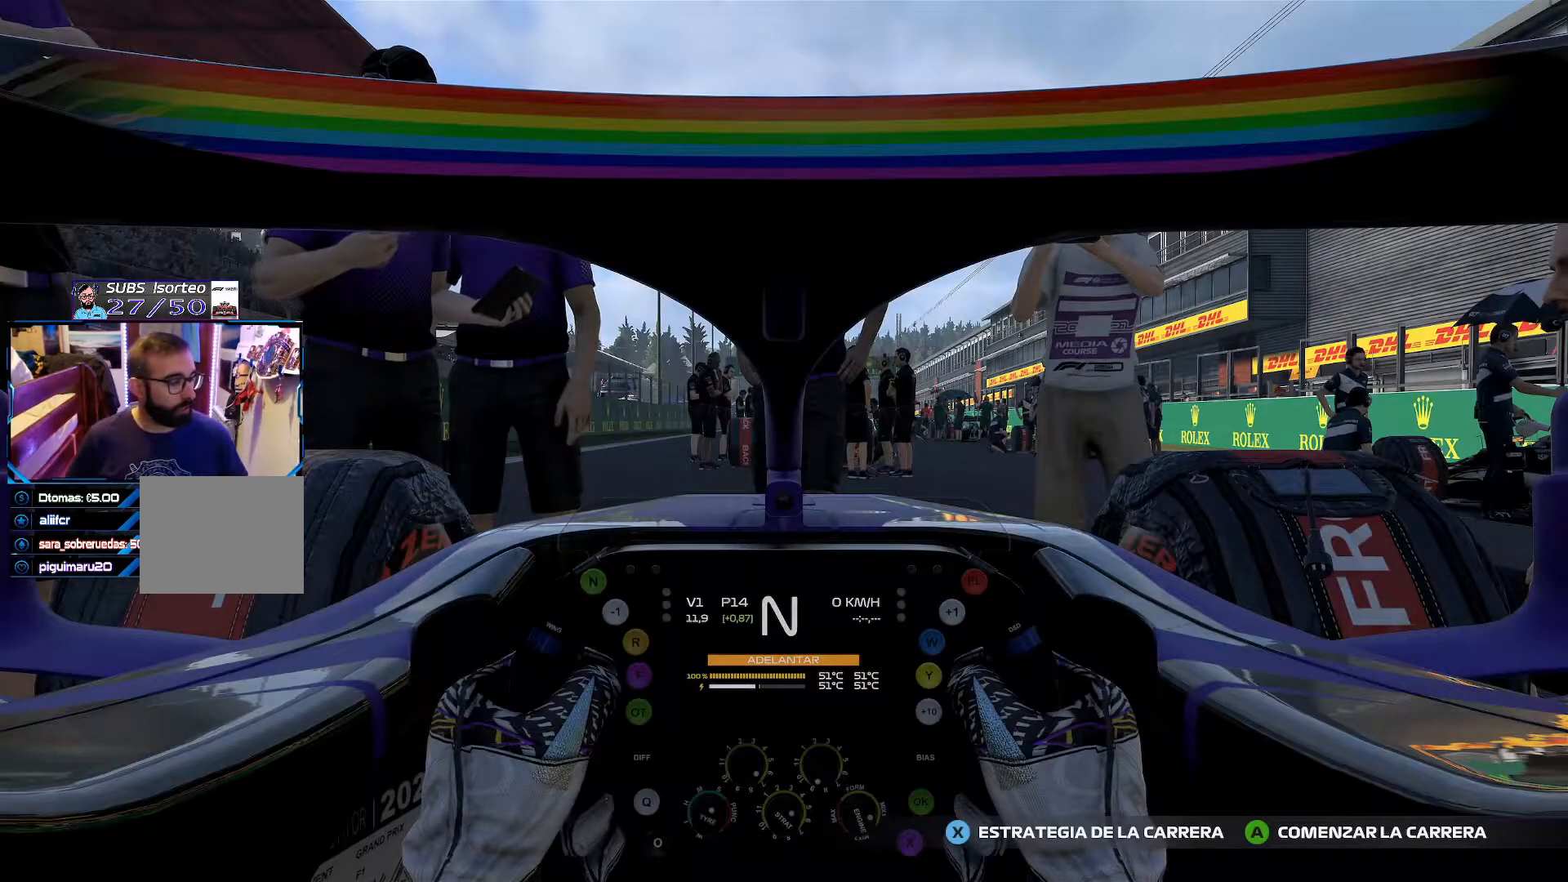
{"buttons": [], "left_stick": "center", "right_stick": "center", "events": []}
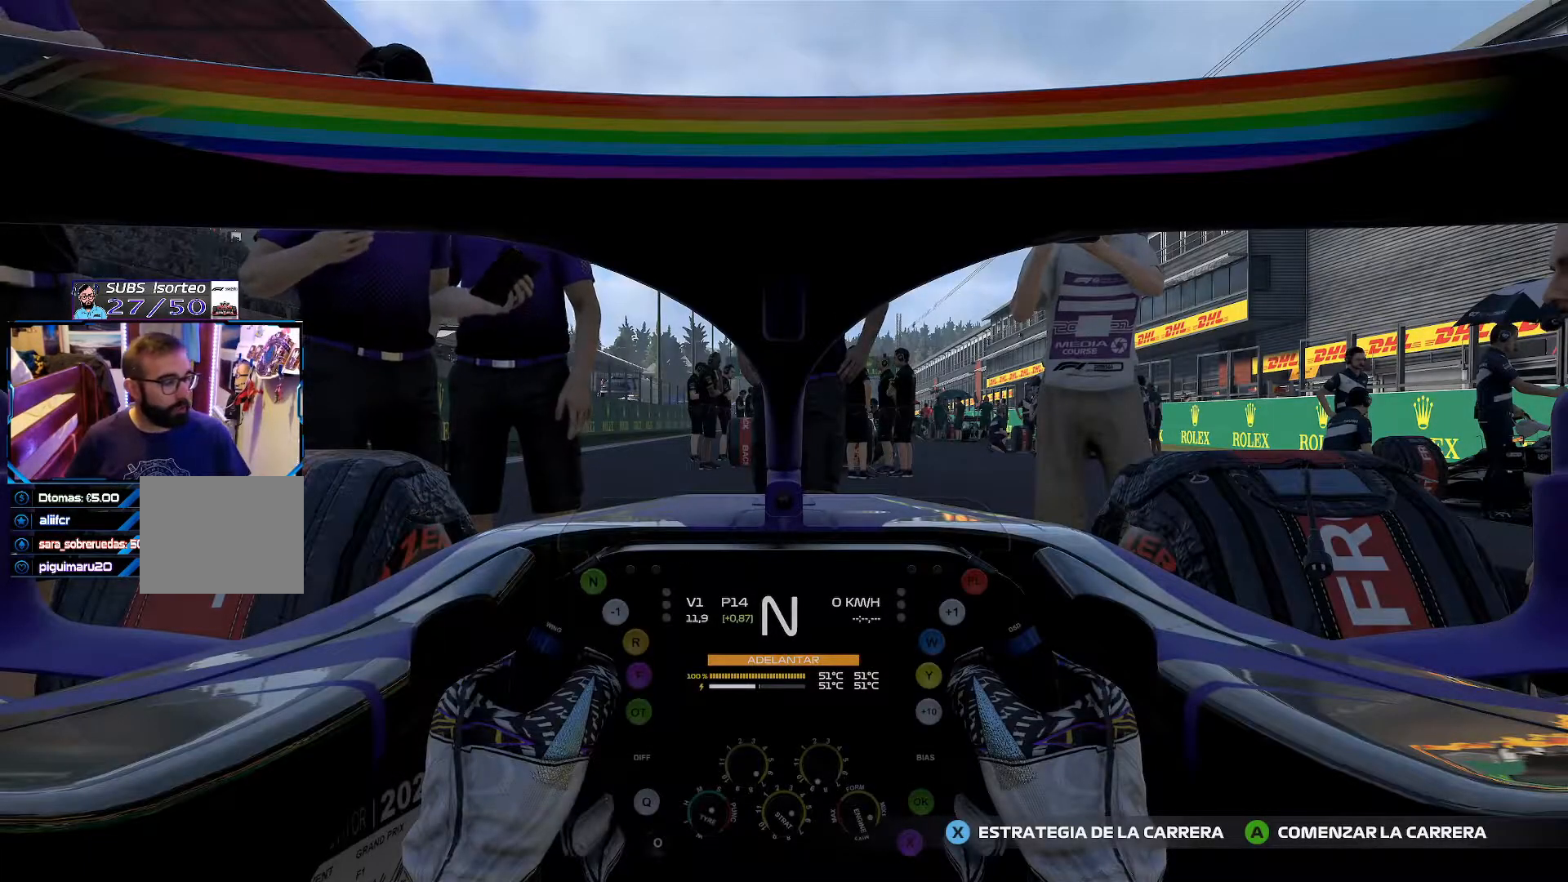
{"buttons": [], "left_stick": "center", "right_stick": "center", "events": []}
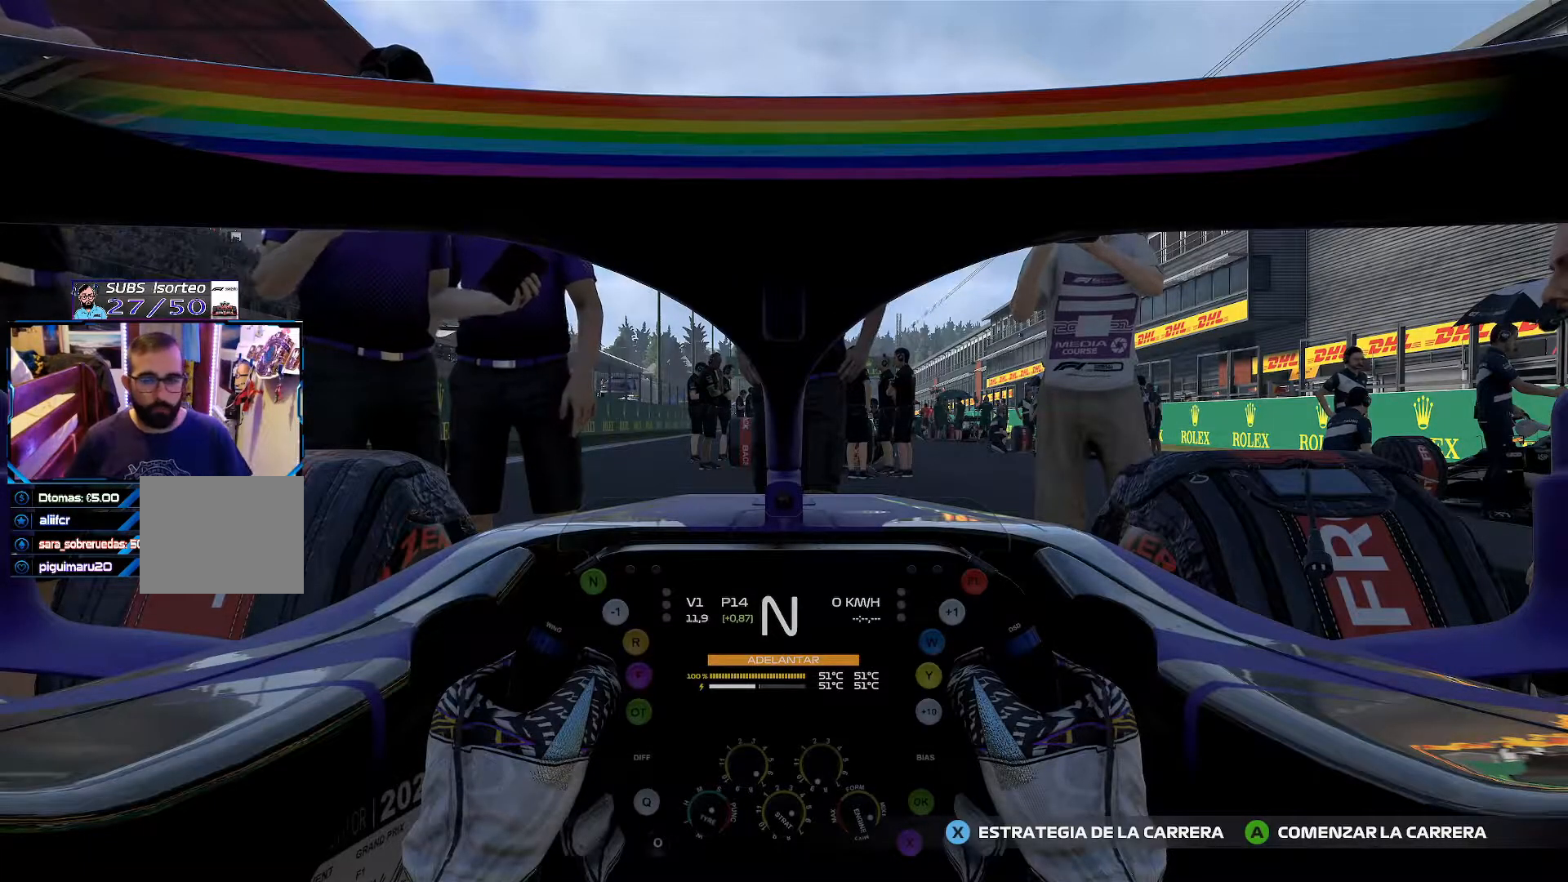
{"buttons": [], "left_stick": "center", "right_stick": "center", "events": []}
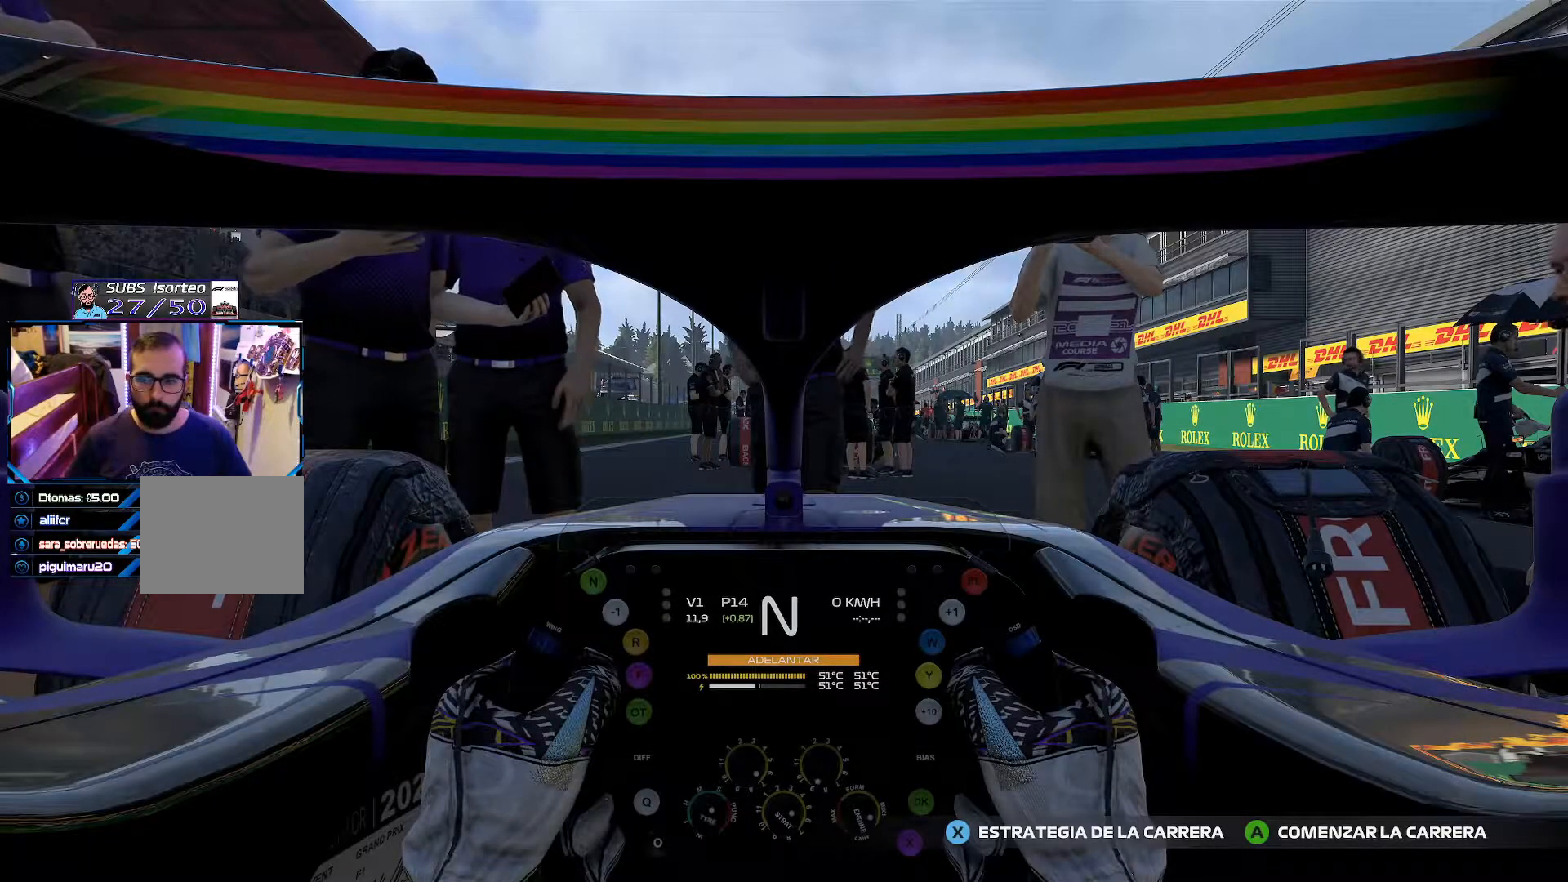
{"buttons": [], "left_stick": "center", "right_stick": "center", "events": []}
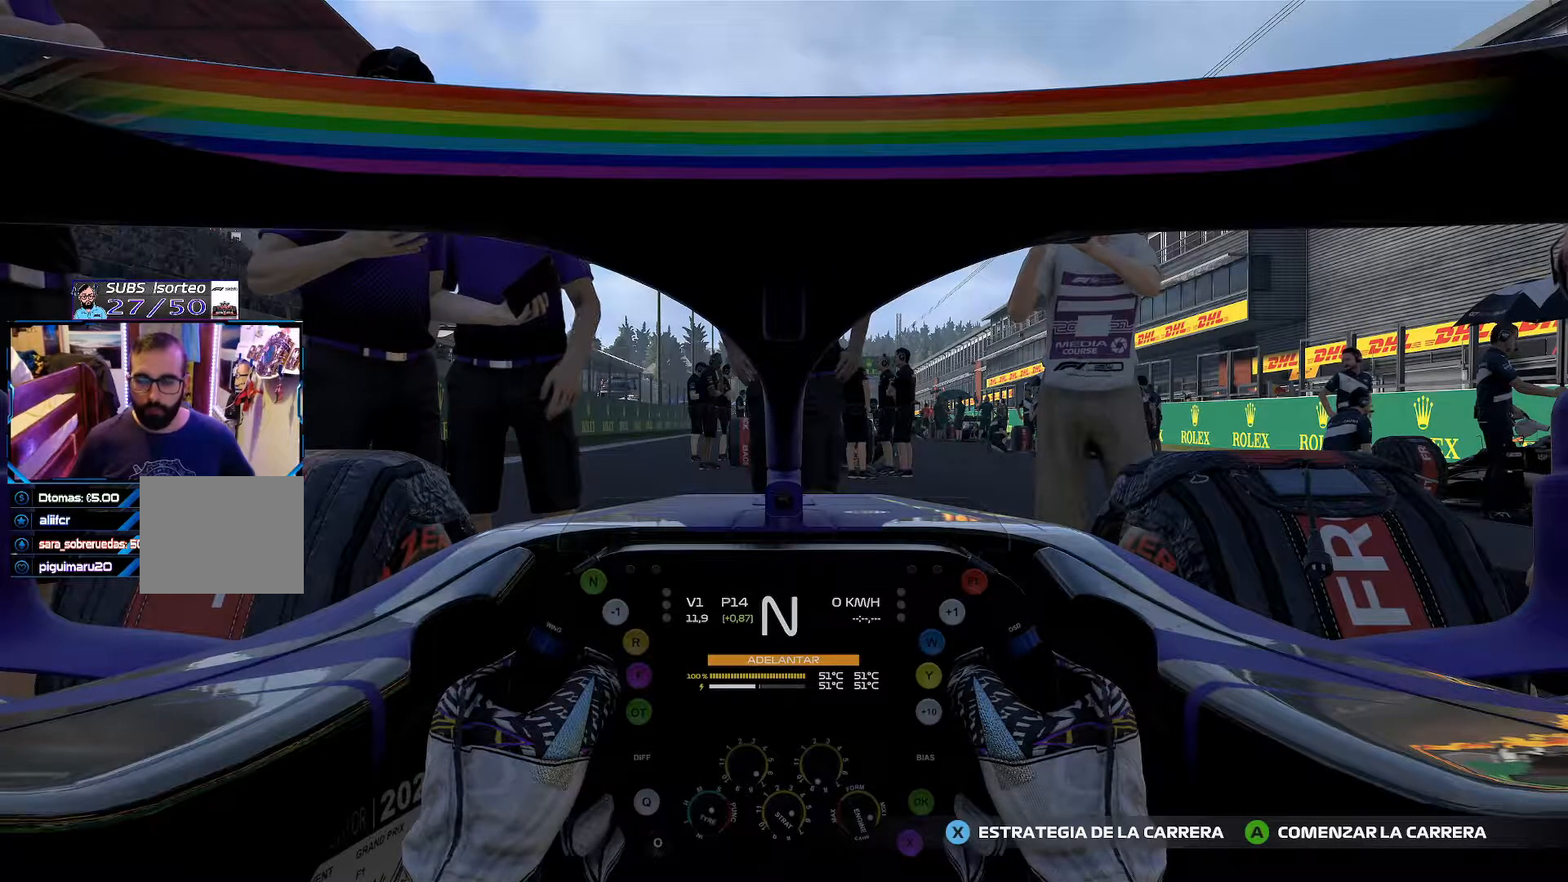
{"buttons": [], "left_stick": "center", "right_stick": "center", "events": [[267, "X", "down"], [400, "X", "up"]]}
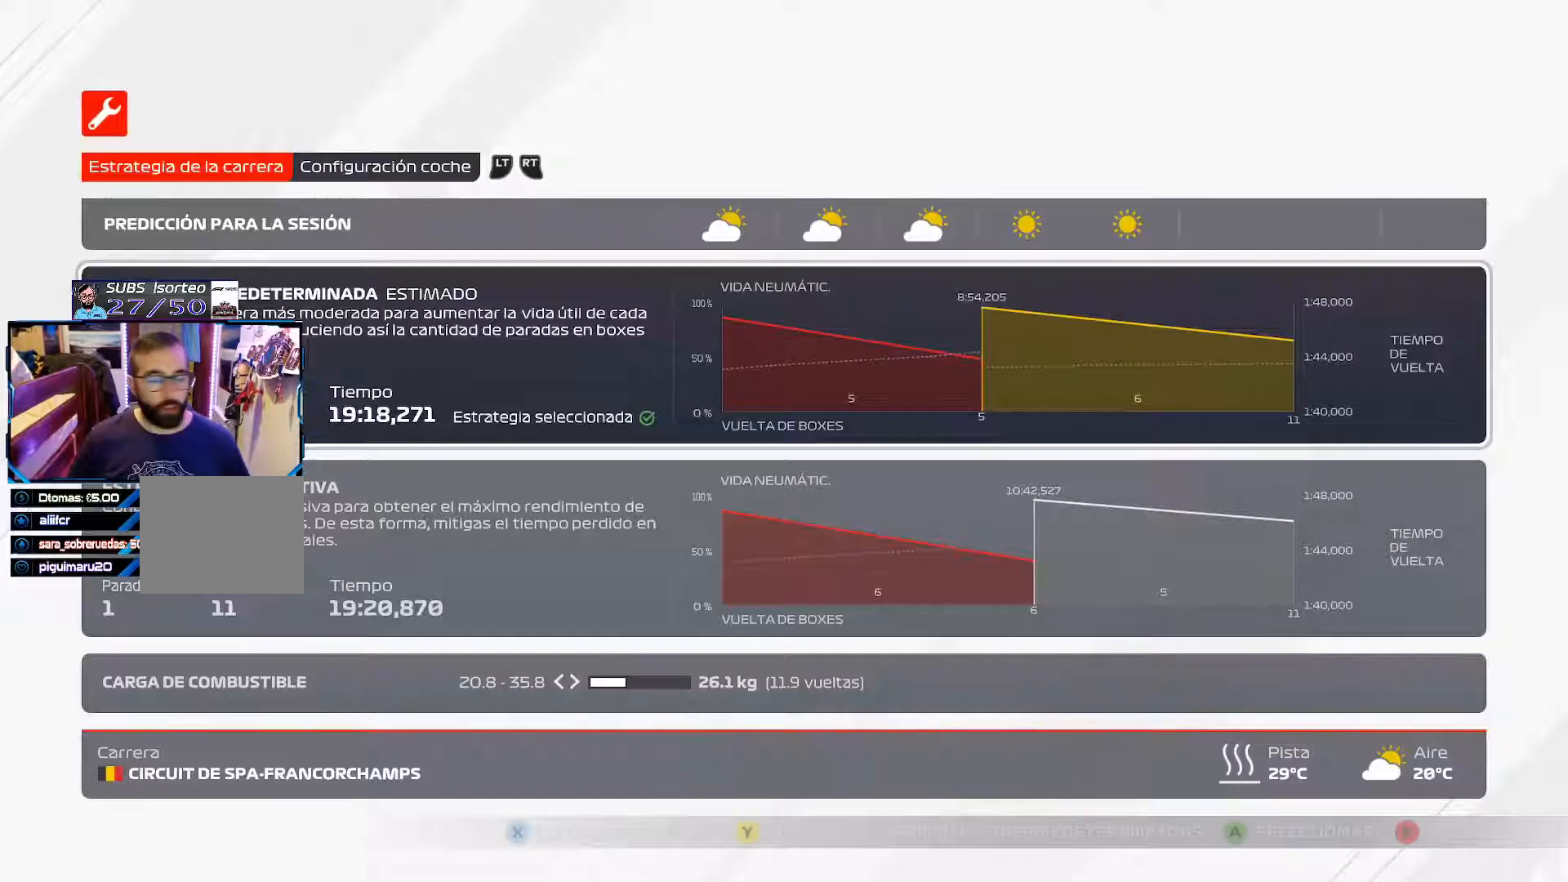
{"buttons": [], "left_stick": "center", "right_stick": "center", "events": []}
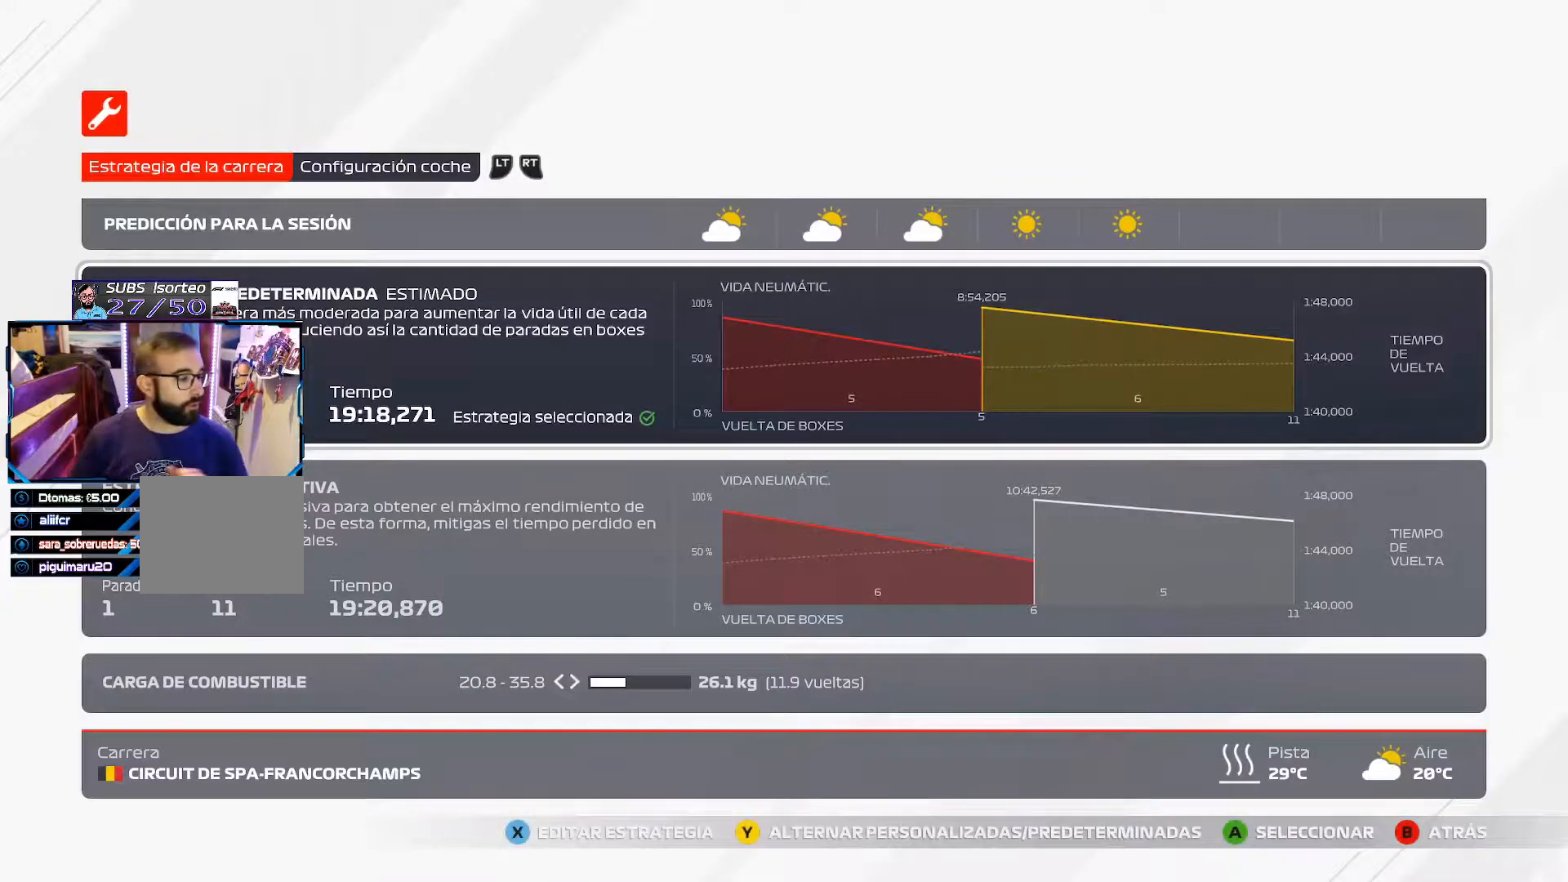
{"buttons": [], "left_stick": "center", "right_stick": "center", "events": []}
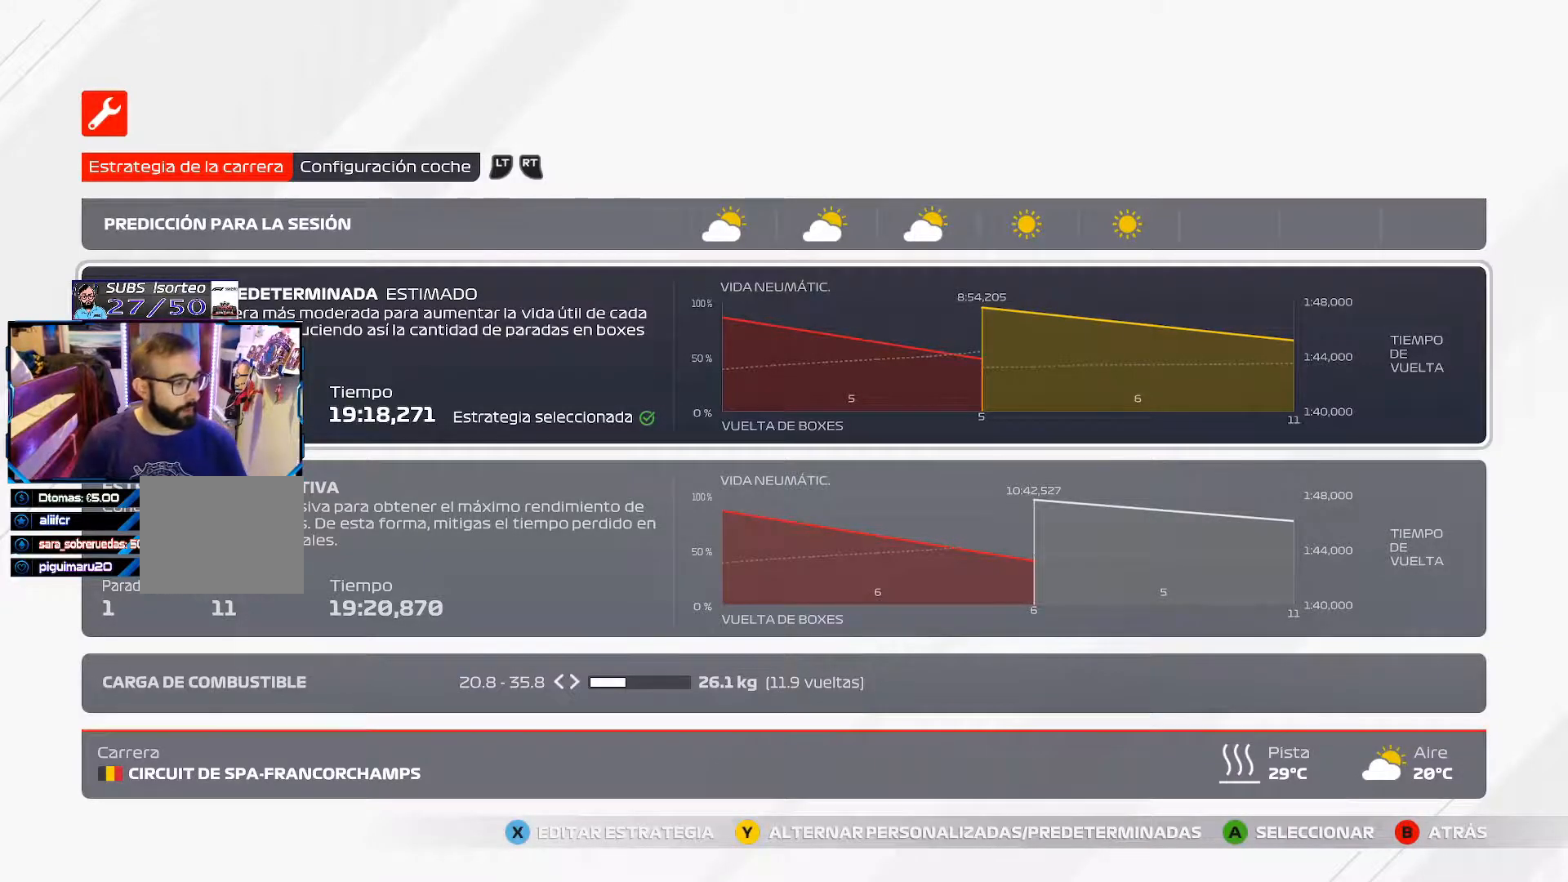
{"buttons": [], "left_stick": "center", "right_stick": "center", "events": []}
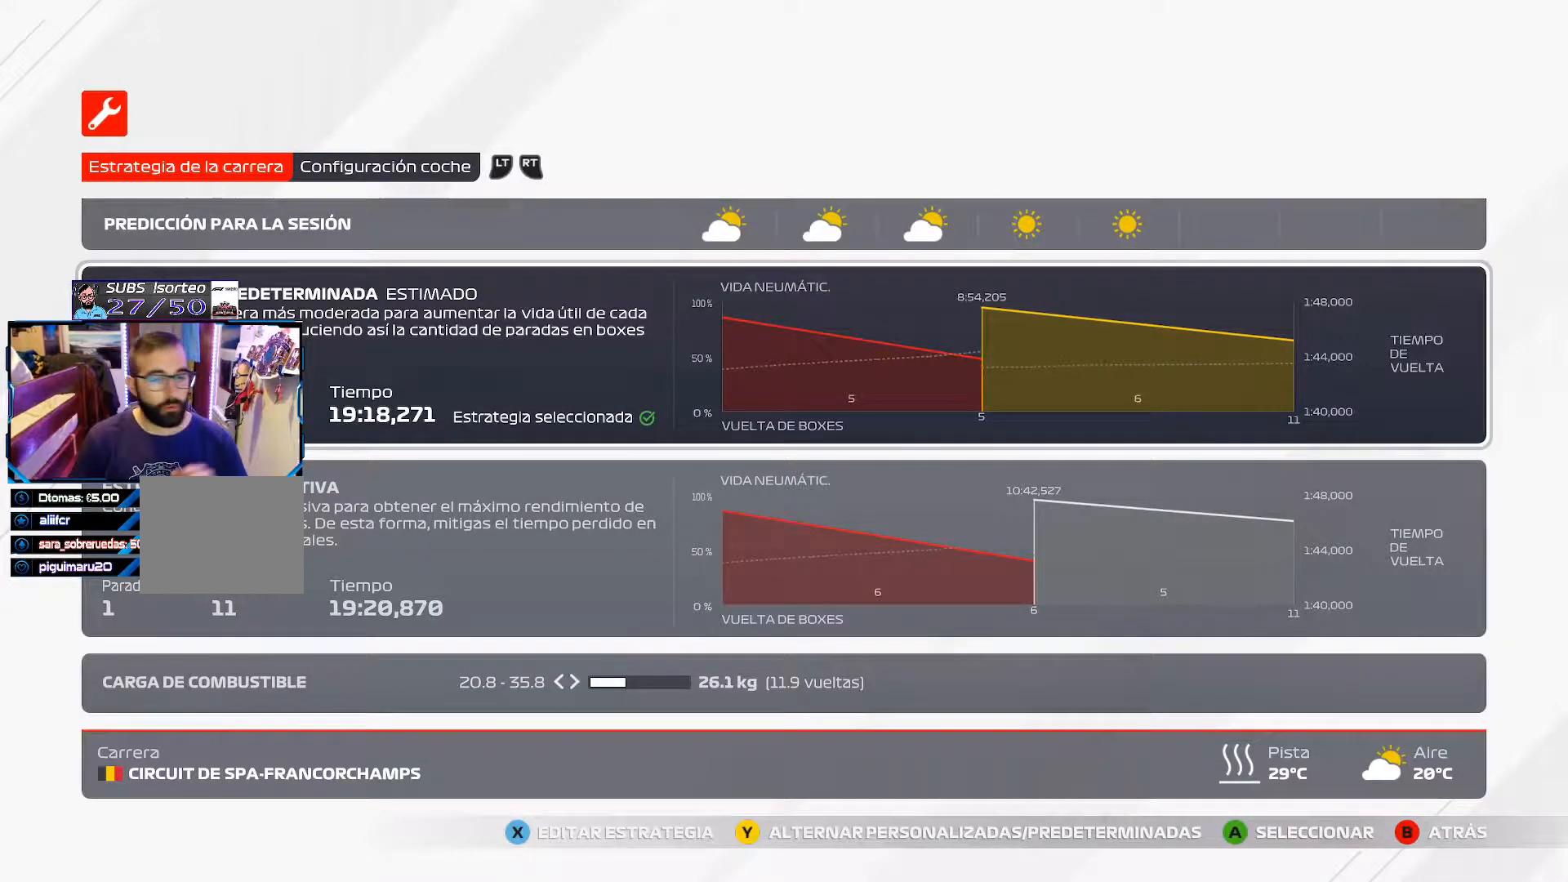
{"buttons": [], "left_stick": "center", "right_stick": "center", "events": []}